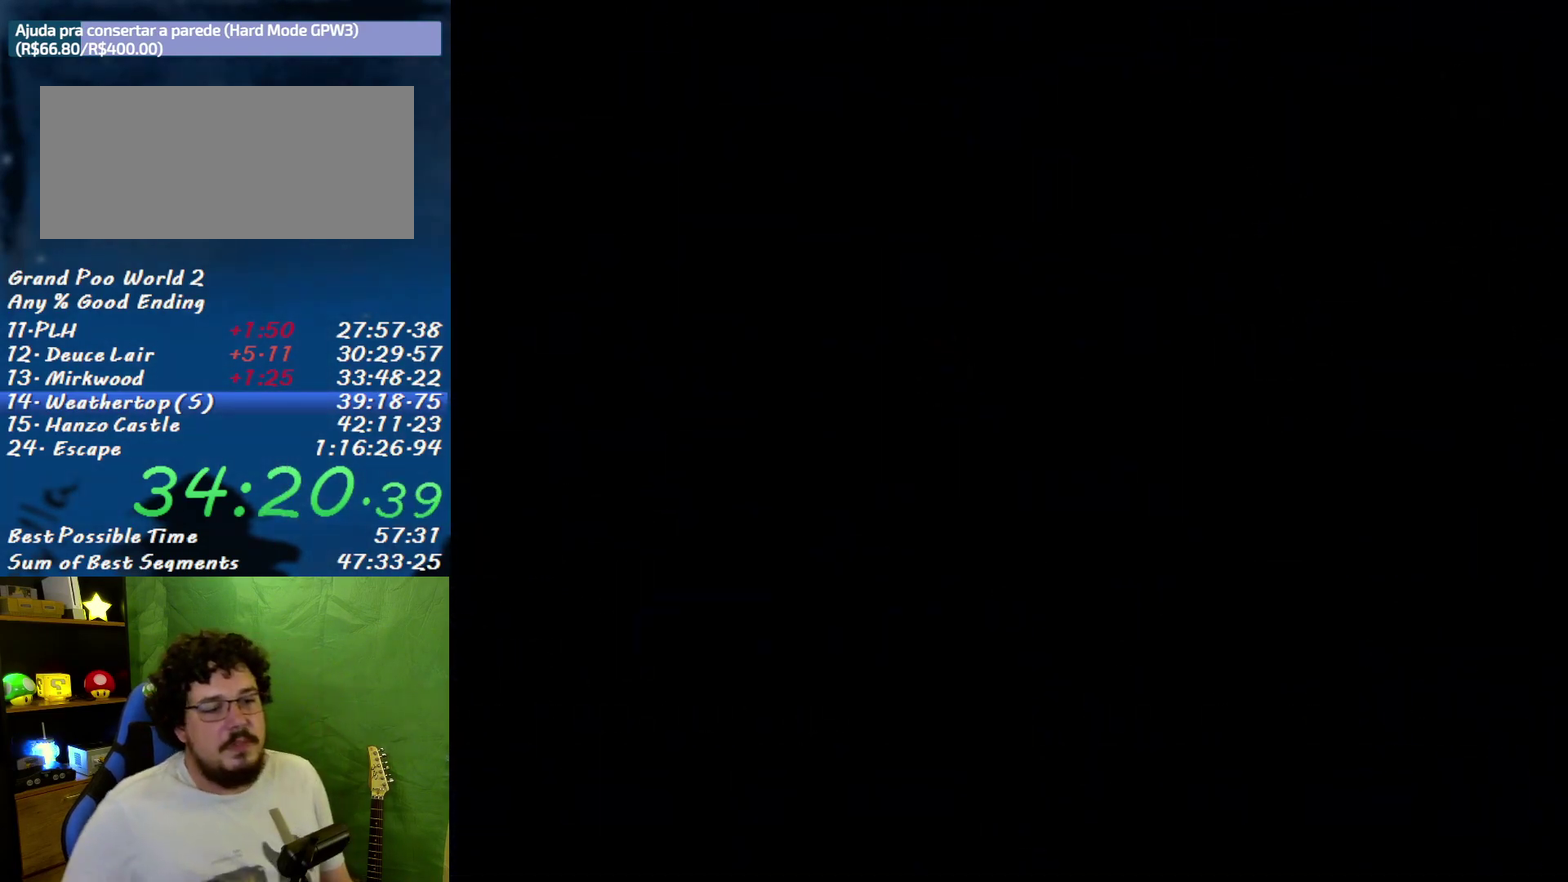
Gameplay with a controller (Nintendo layout); each line is a JSON object with the inputs held at the frame after it. "events" lists button and stick changes between this image and that frame as [ms after this image, input, new state], when the widget could be followed in between. Not read: L3 R3 Y.
{"buttons": [], "events": []}
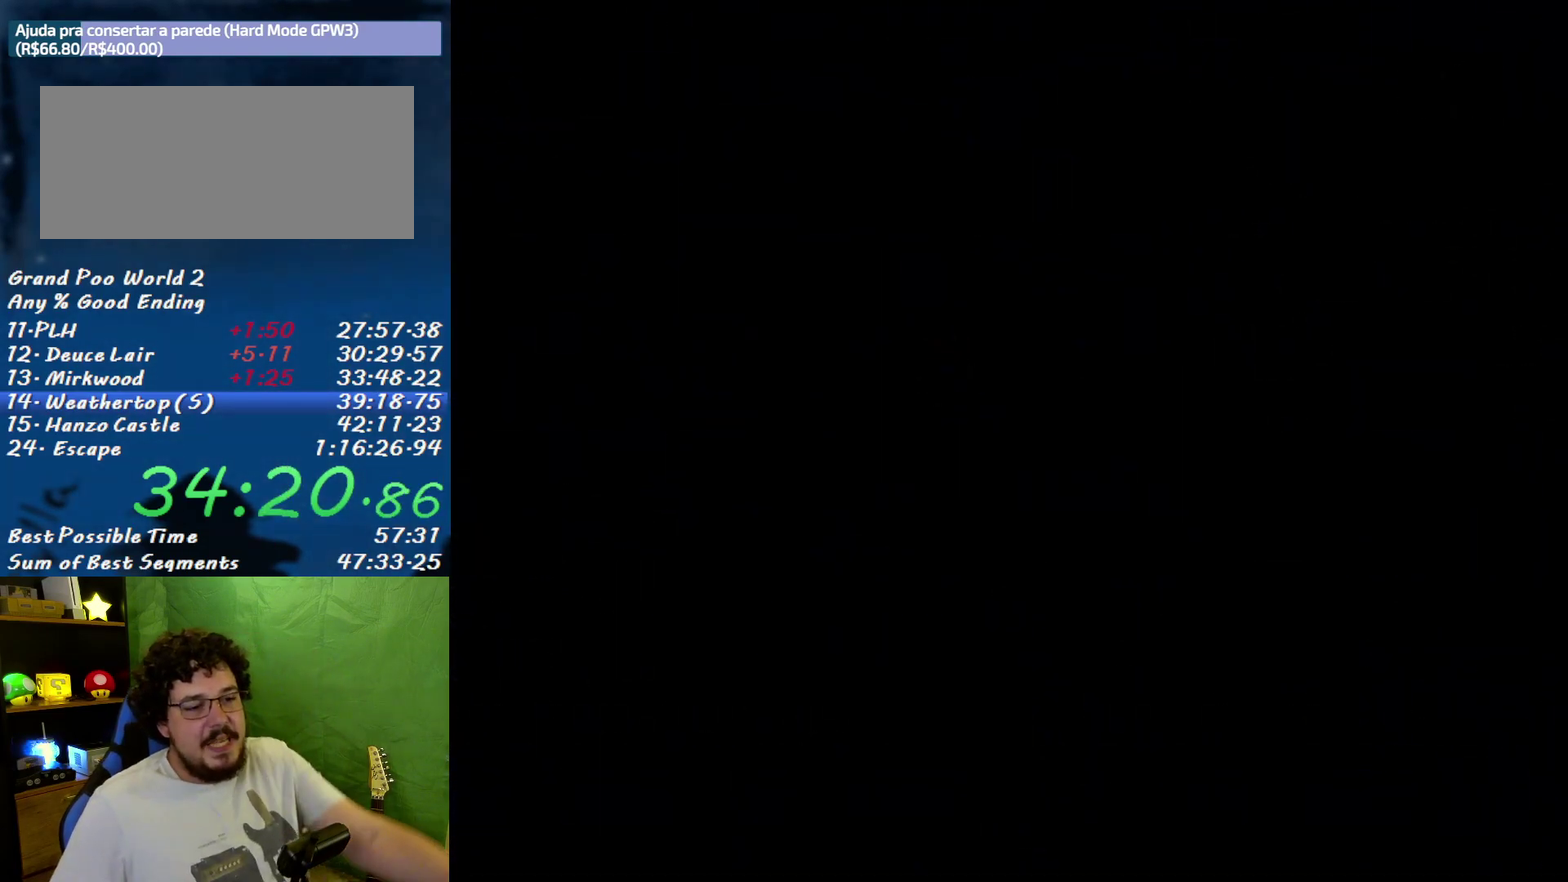
{"buttons": [], "events": []}
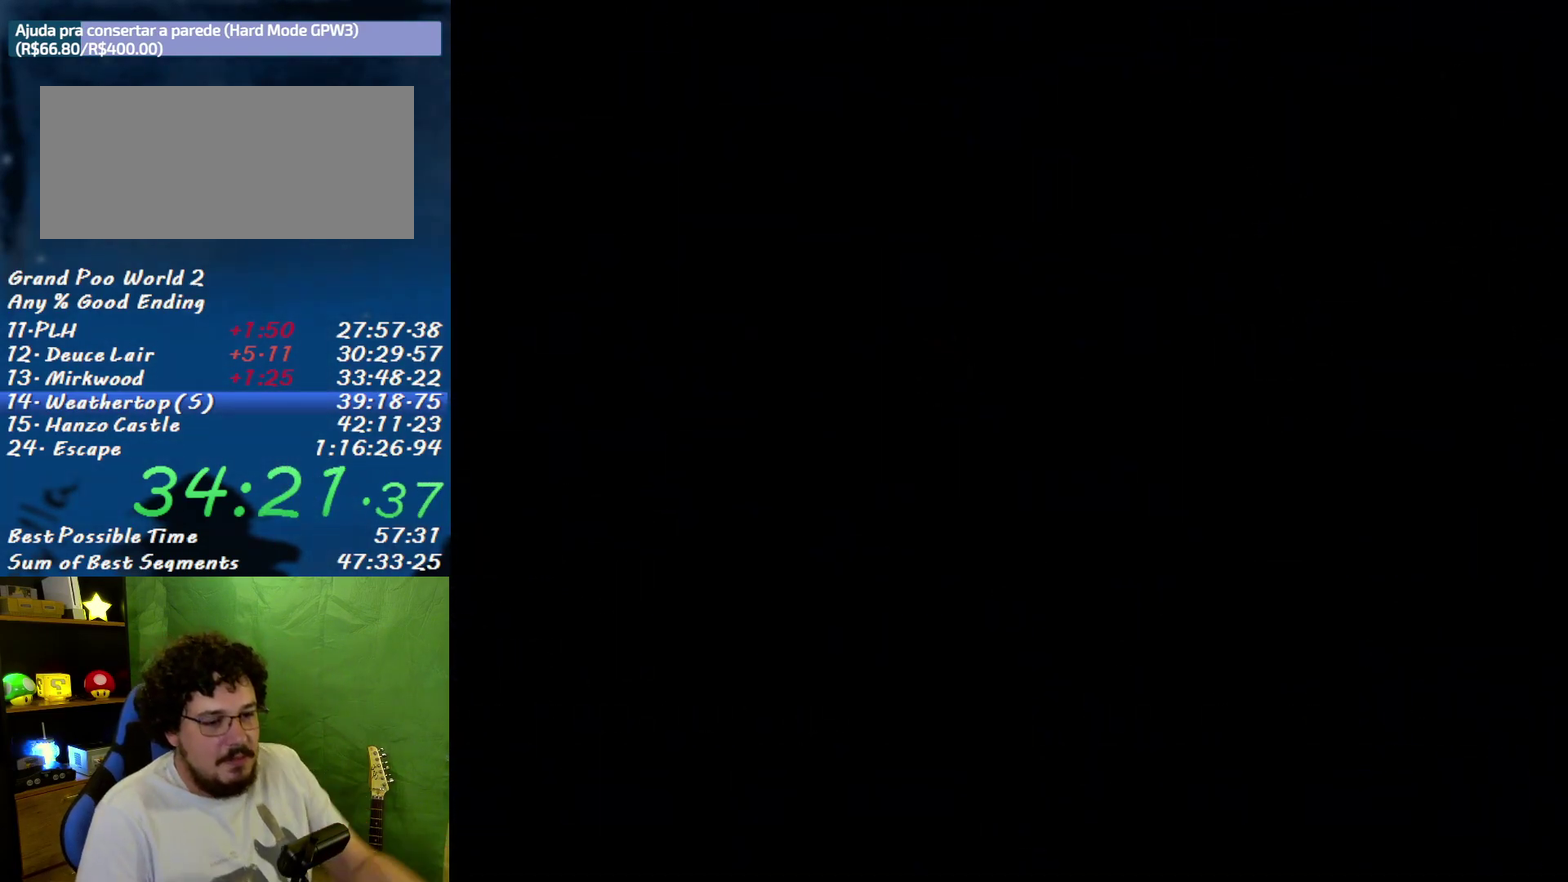
{"buttons": [], "events": []}
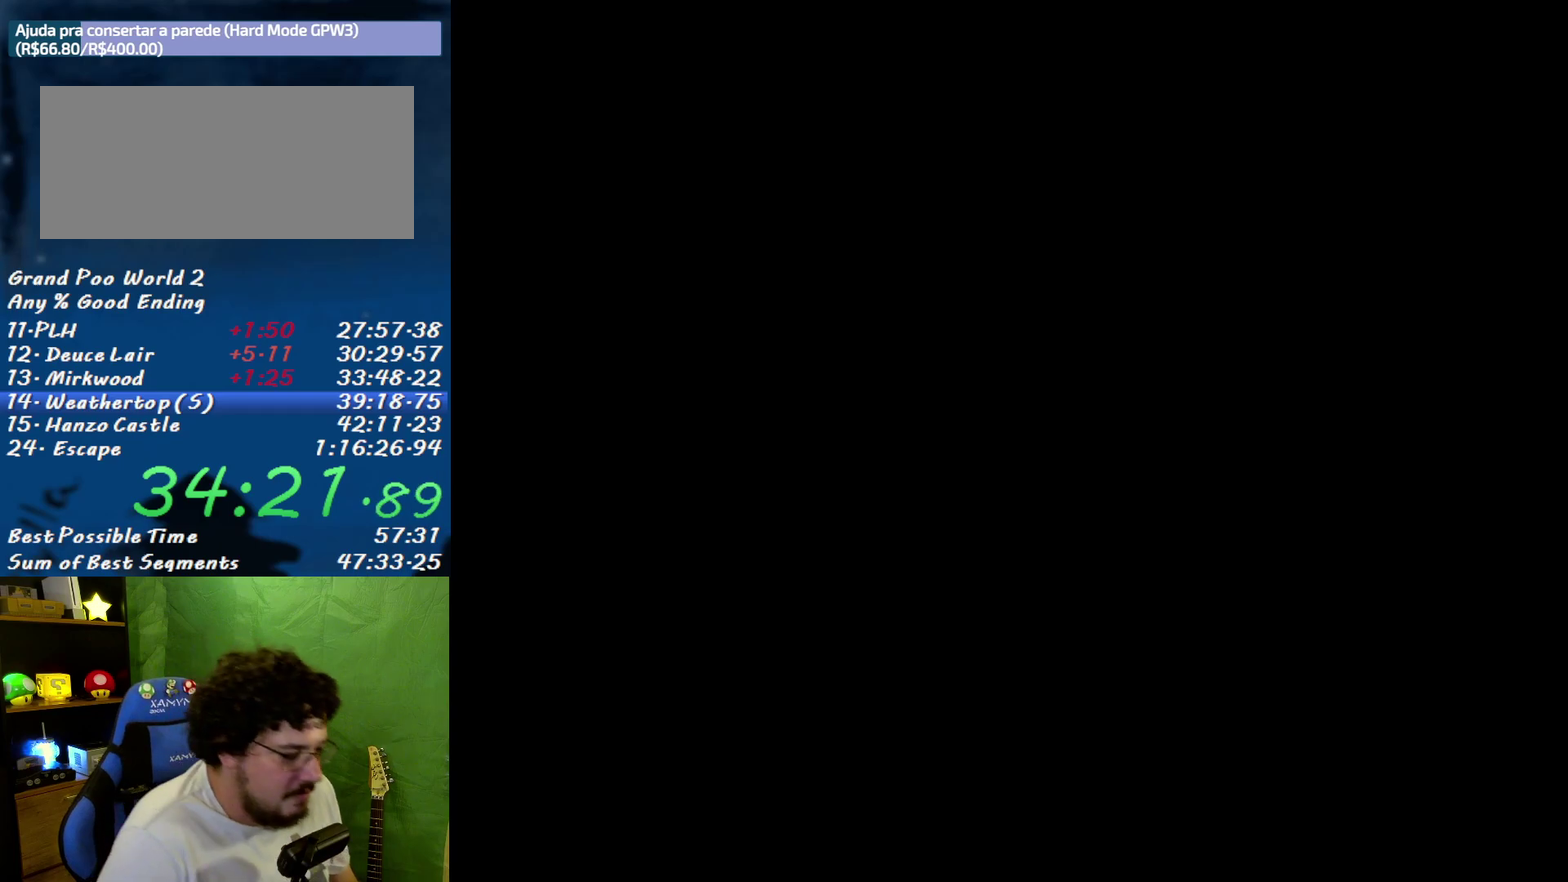
{"buttons": [], "events": []}
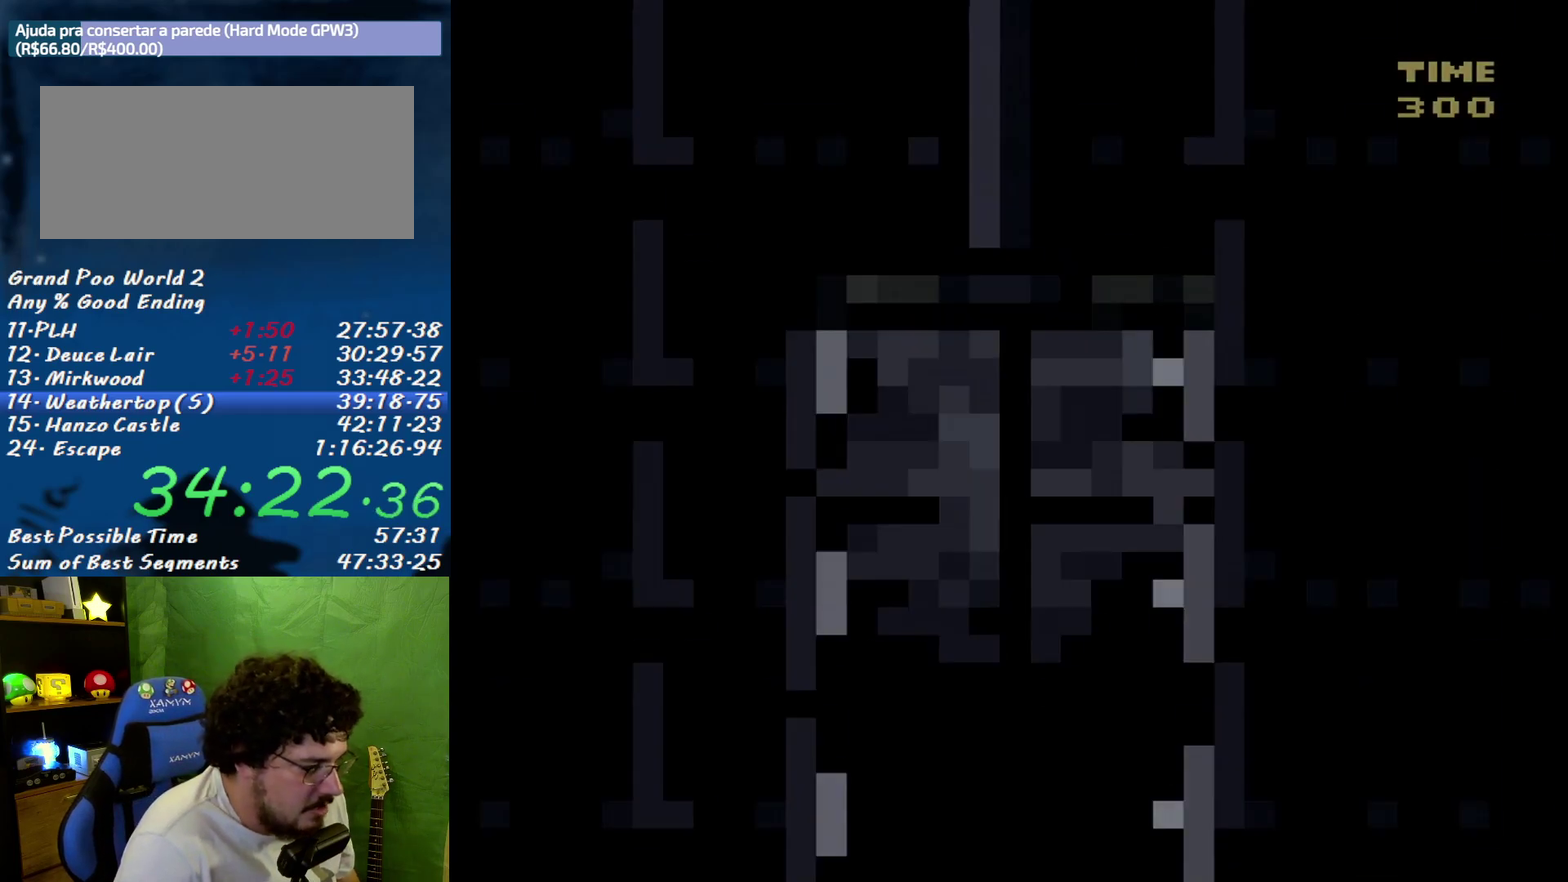
{"buttons": [], "events": [[150, "DPAD_RIGHT", "down"], [267, "DPAD_RIGHT", "up"]]}
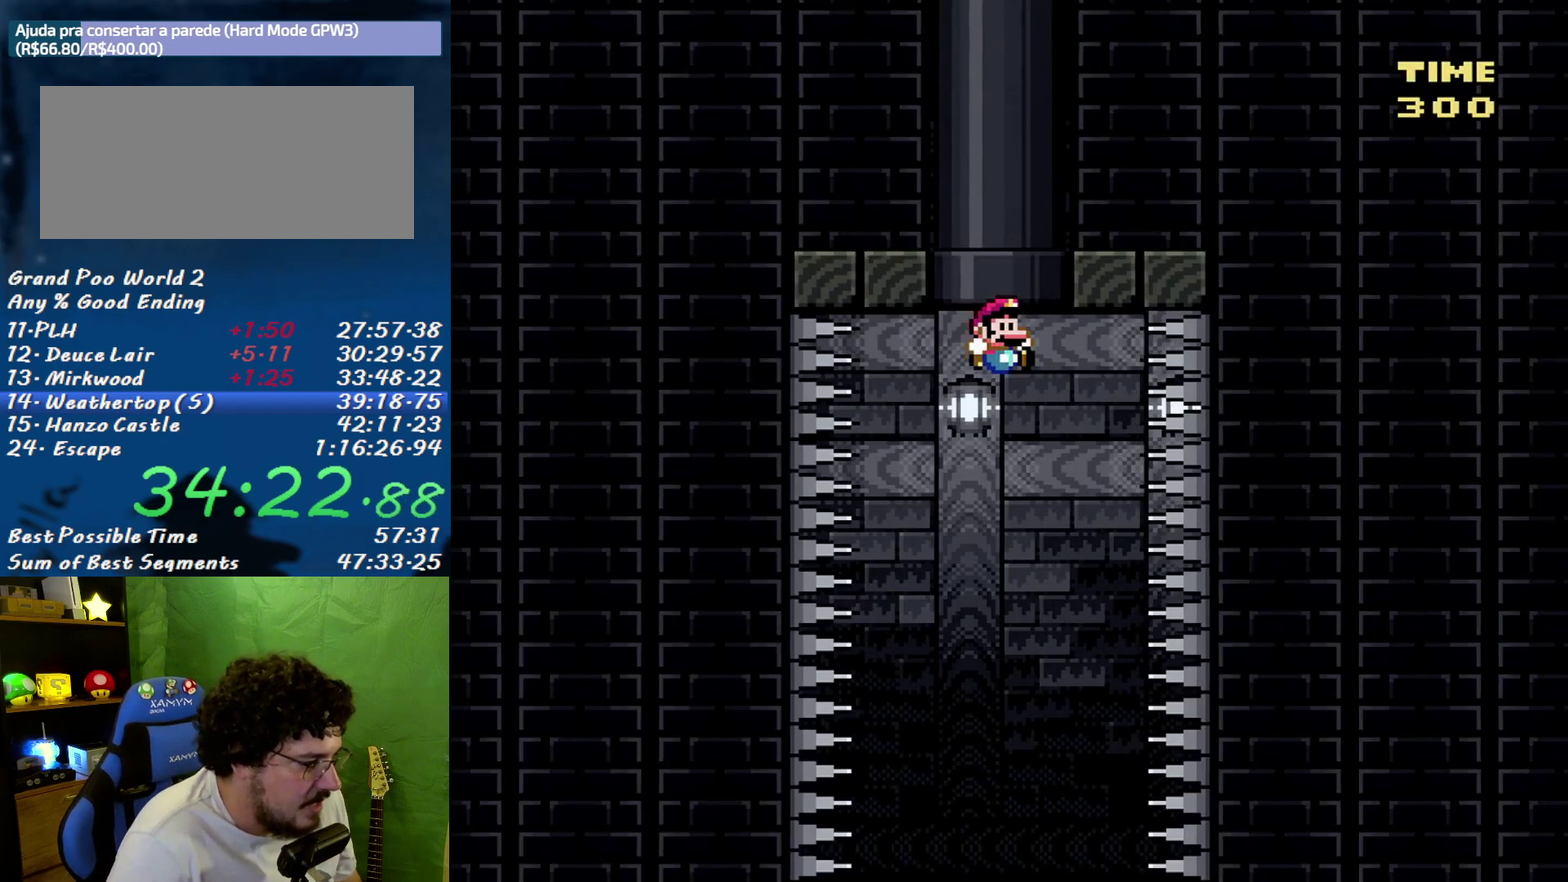
{"buttons": [], "events": []}
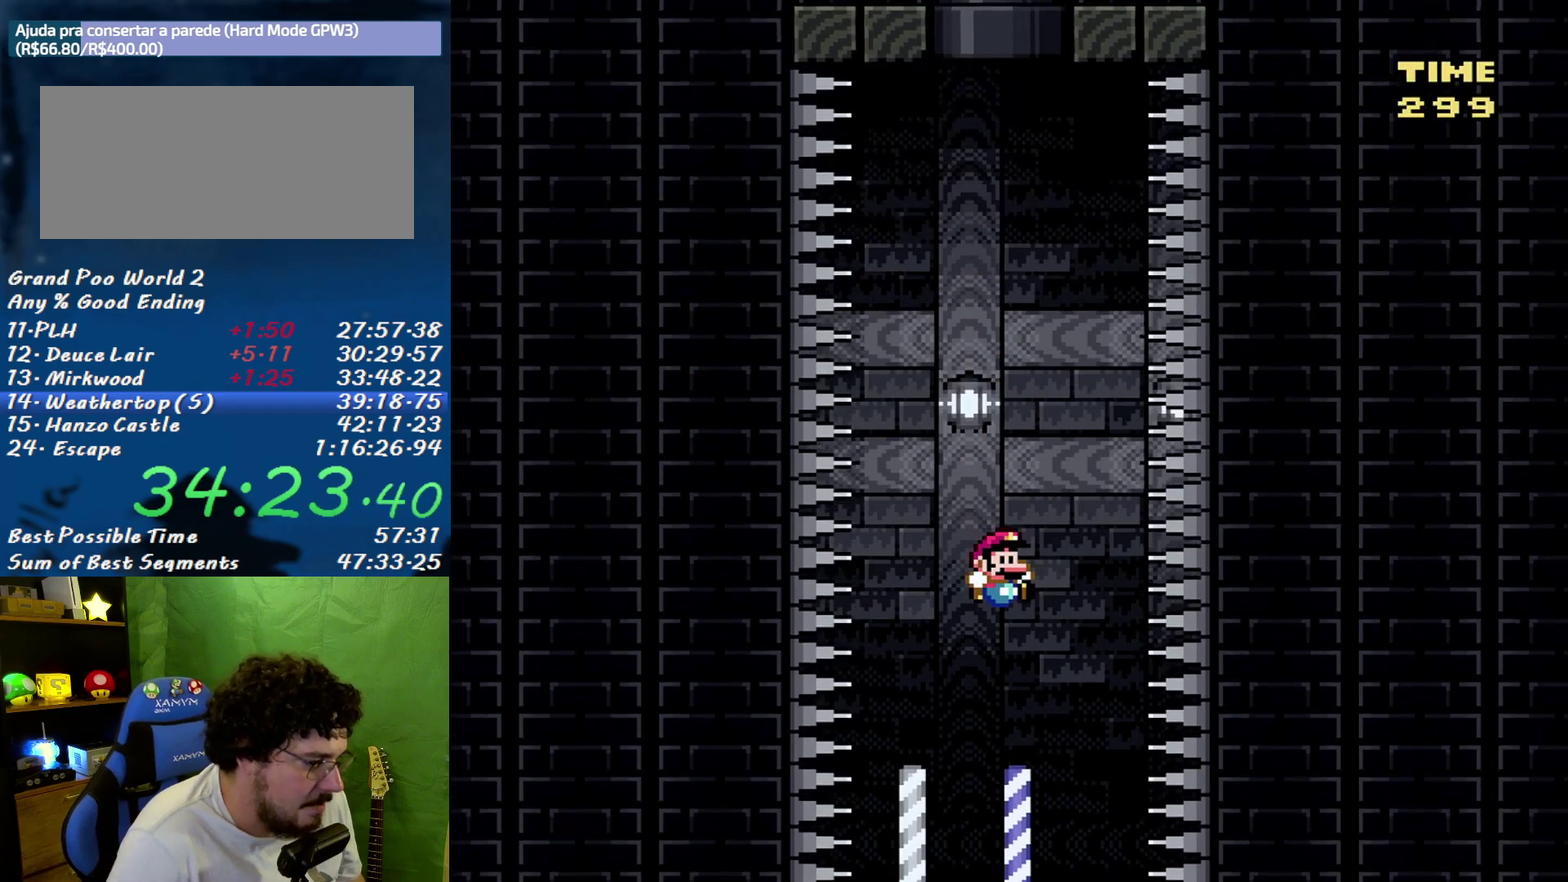
{"buttons": ["DPAD_RIGHT"], "events": [[83, "DPAD_LEFT", "down"], [233, "DPAD_LEFT", "up"], [433, "DPAD_RIGHT", "down"]]}
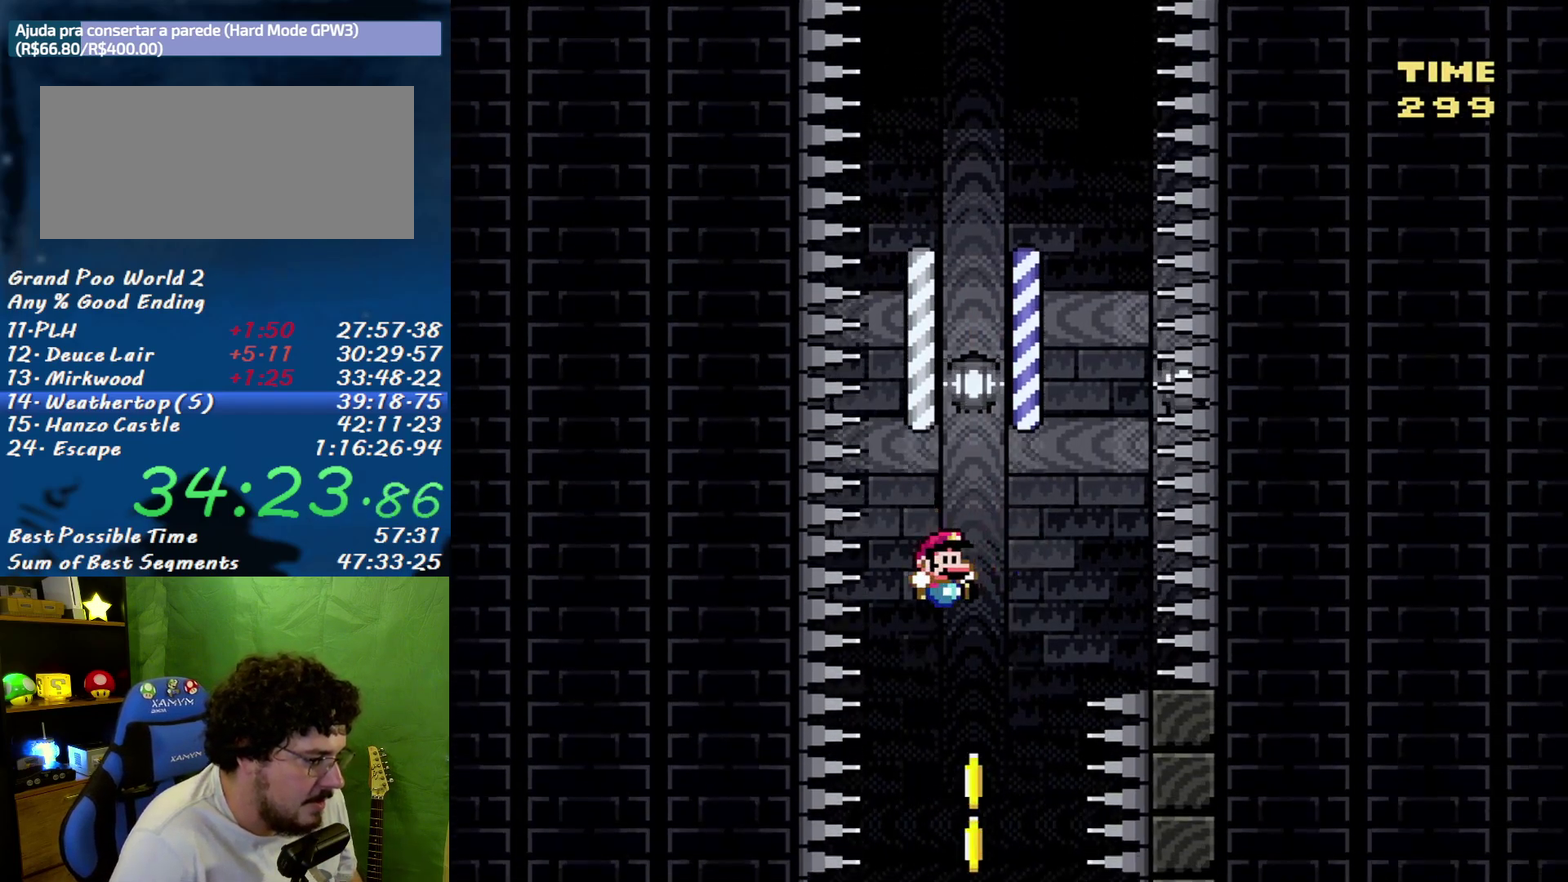
{"buttons": [], "events": [[17, "DPAD_RIGHT", "up"], [183, "DPAD_LEFT", "down"], [267, "DPAD_LEFT", "up"], [367, "DPAD_RIGHT", "down"], [450, "DPAD_RIGHT", "up"]]}
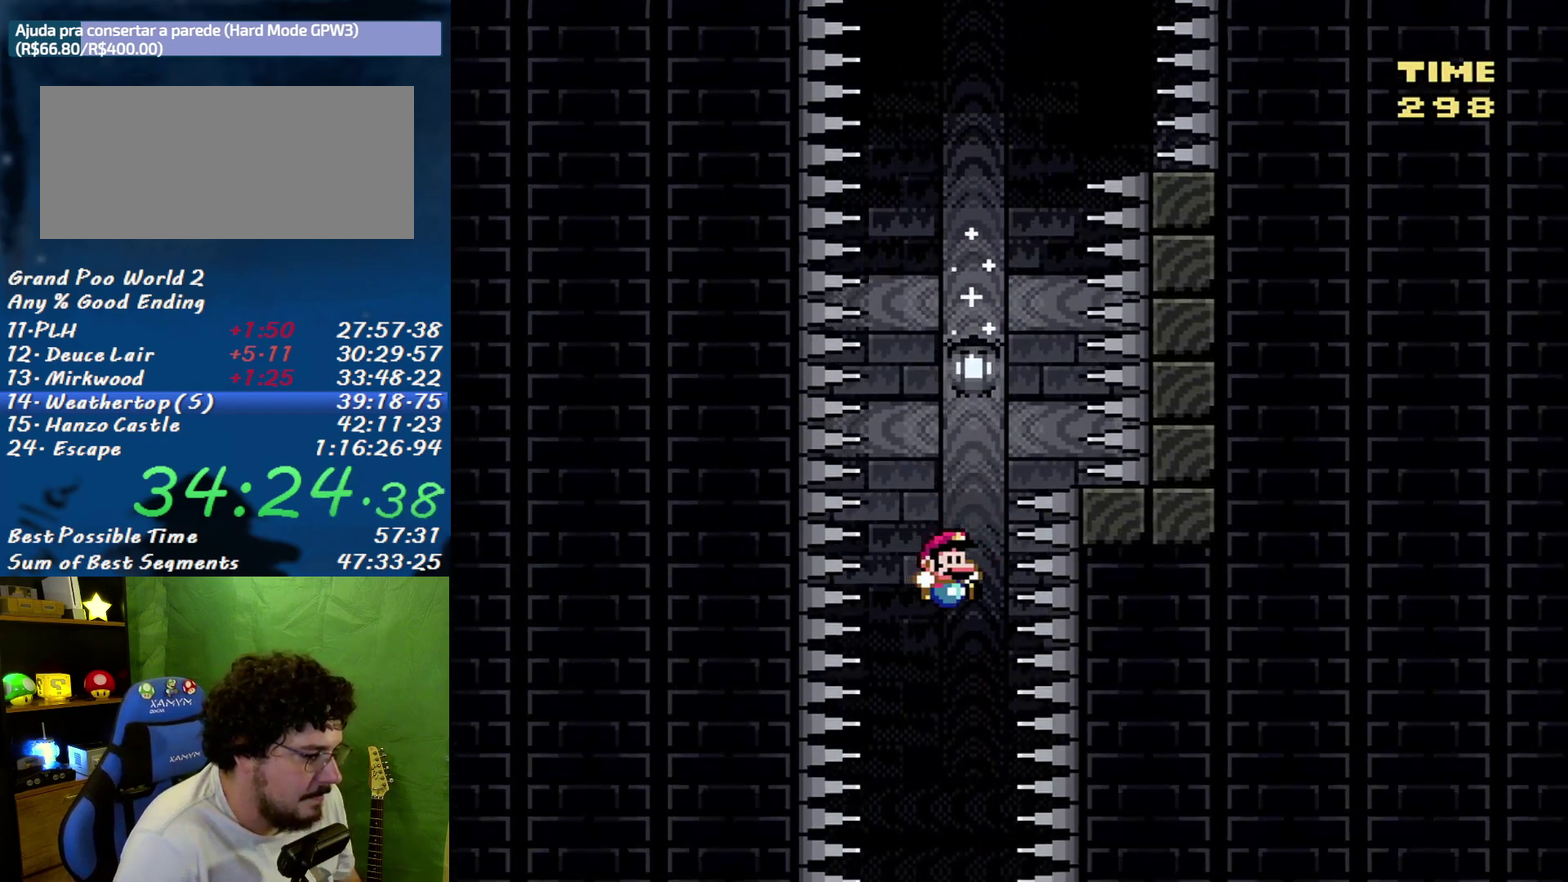
{"buttons": [], "events": [[17, "DPAD_LEFT", "down"], [150, "DPAD_LEFT", "up"], [200, "DPAD_RIGHT", "down"], [300, "DPAD_RIGHT", "up"], [367, "DPAD_LEFT", "down"], [450, "DPAD_LEFT", "up"]]}
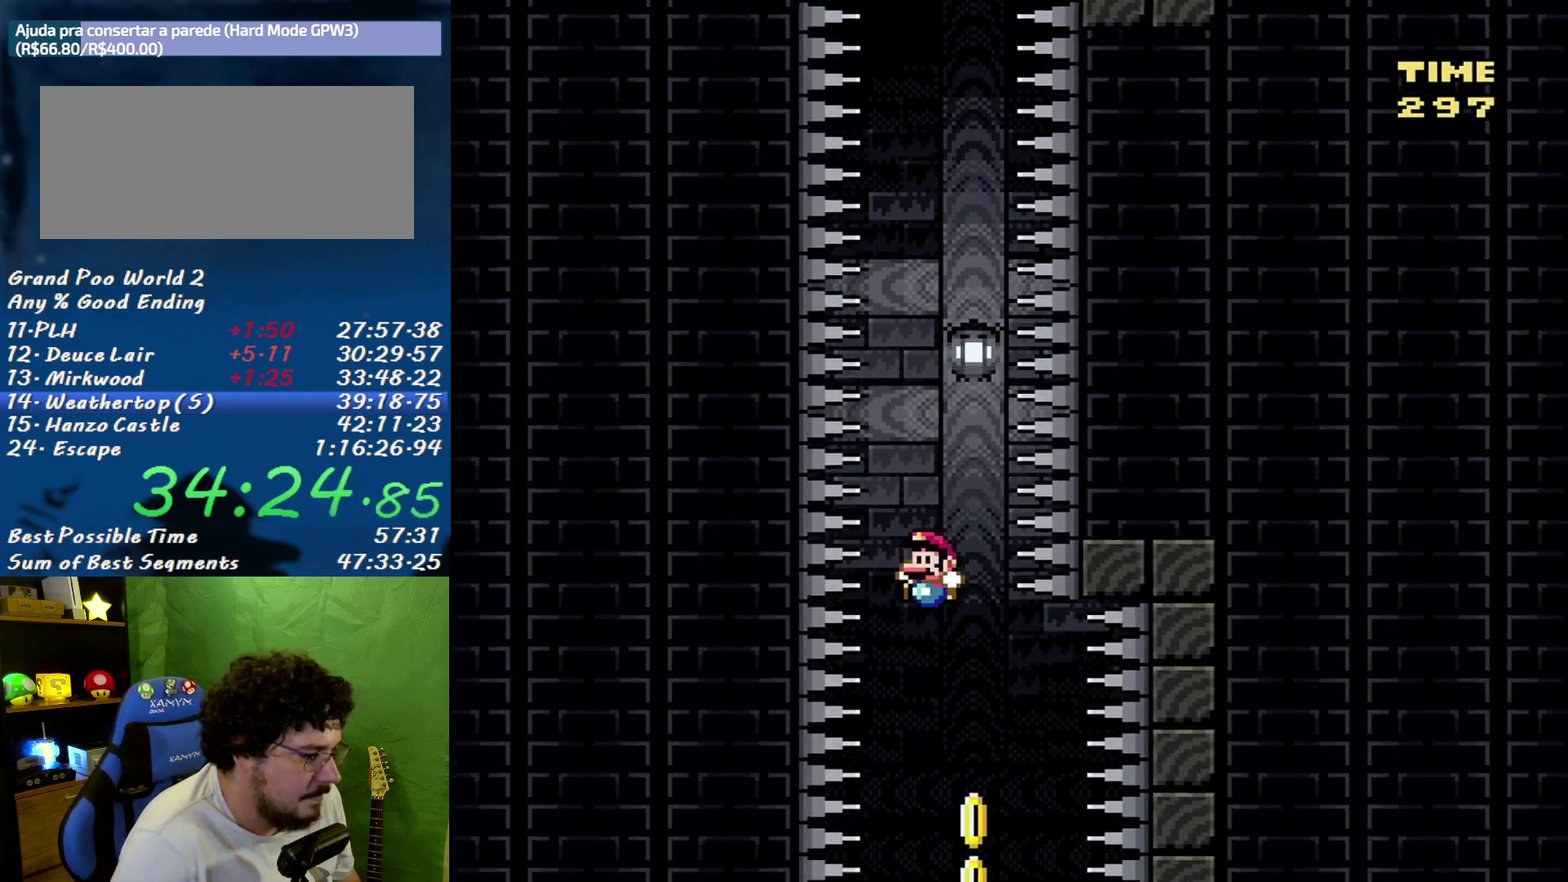
{"buttons": [], "events": [[17, "DPAD_RIGHT", "down"], [150, "DPAD_RIGHT", "up"], [267, "DPAD_RIGHT", "down"], [333, "DPAD_RIGHT", "up"]]}
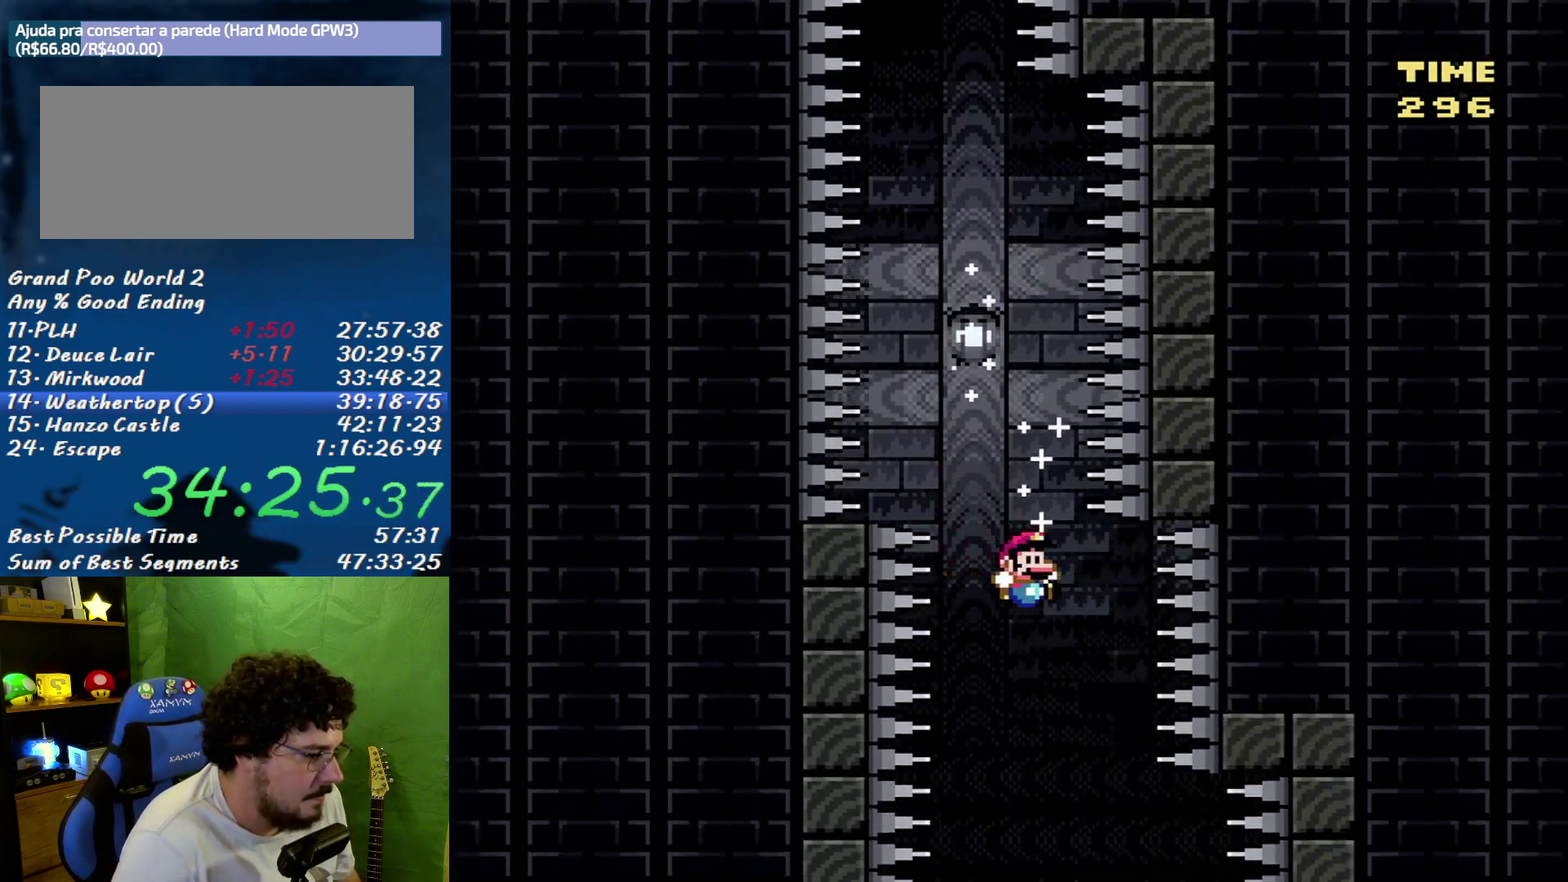
{"buttons": ["DPAD_LEFT"], "events": [[150, "DPAD_RIGHT", "down"], [233, "DPAD_RIGHT", "up"], [483, "DPAD_LEFT", "down"]]}
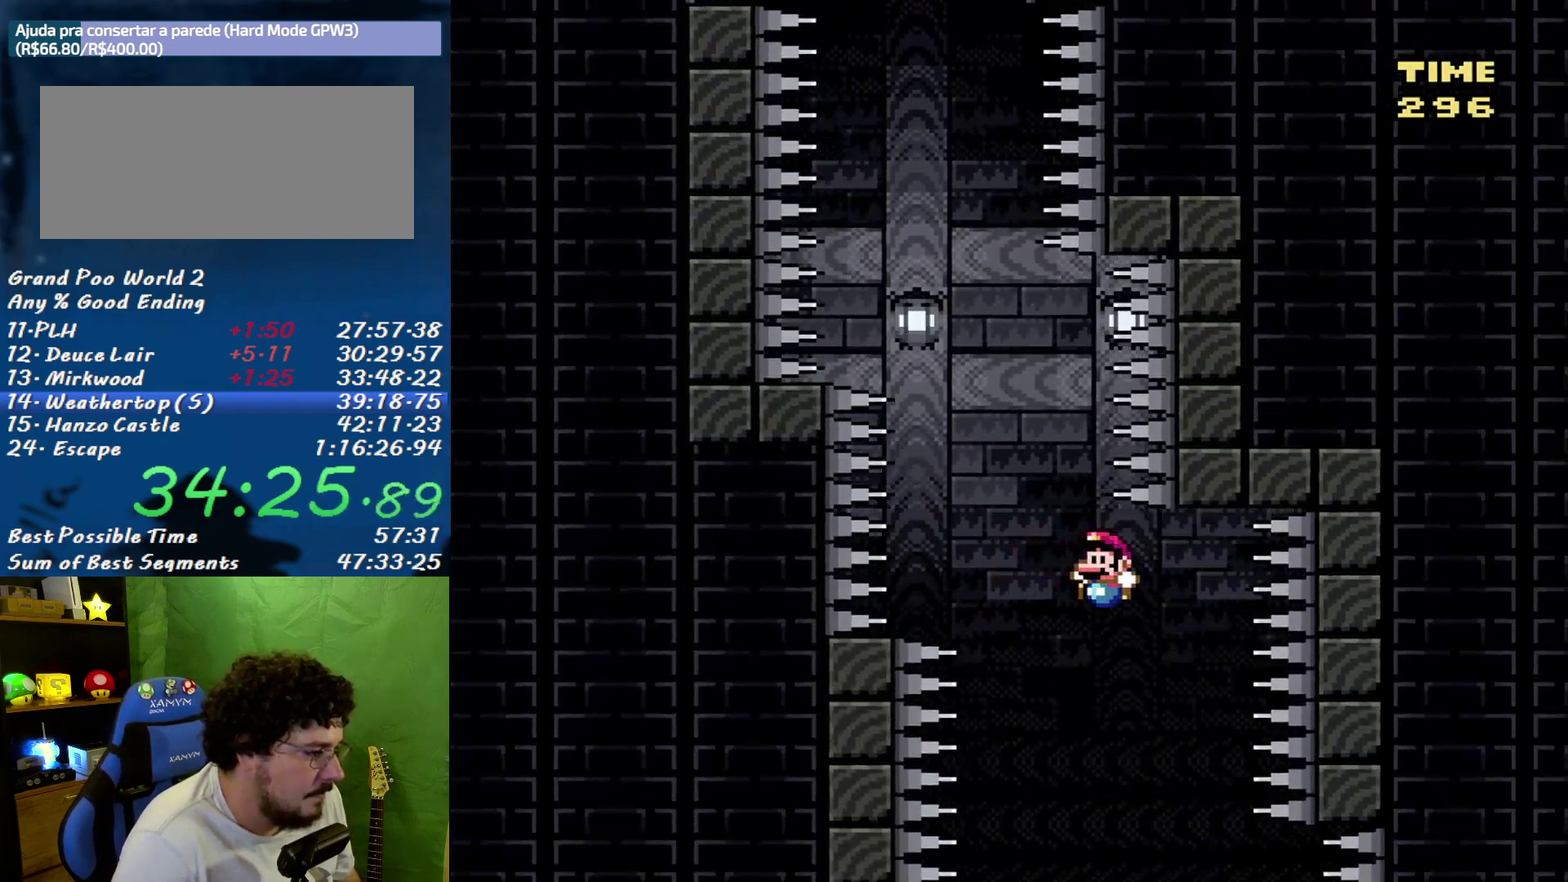
{"buttons": [], "events": [[83, "DPAD_LEFT", "up"], [83, "DPAD_RIGHT", "down"], [233, "DPAD_RIGHT", "up"]]}
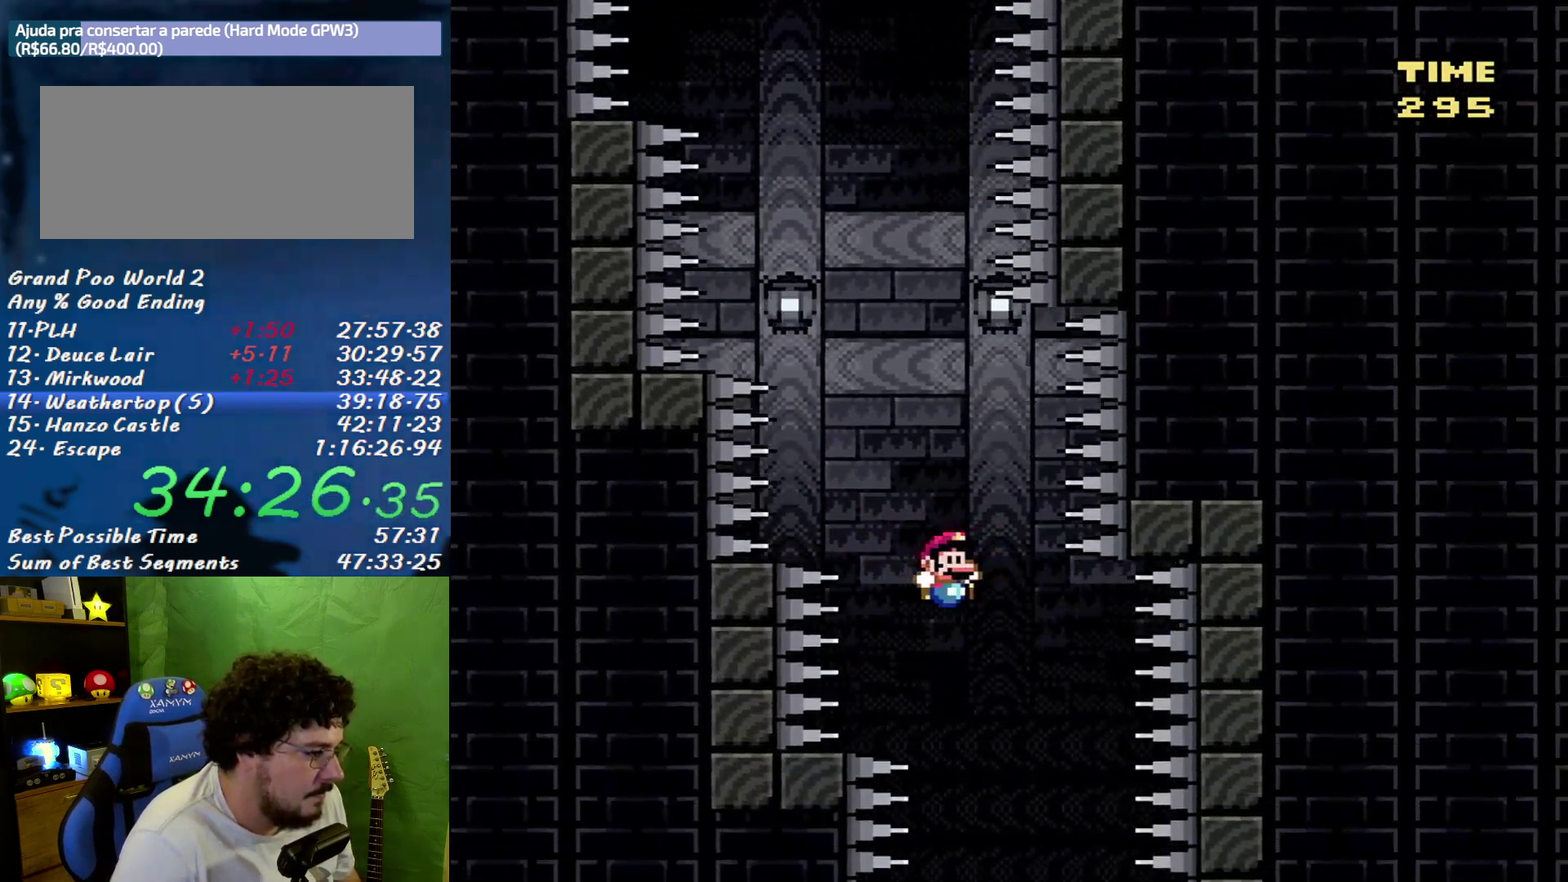
{"buttons": ["DPAD_LEFT"], "events": [[400, "DPAD_LEFT", "down"]]}
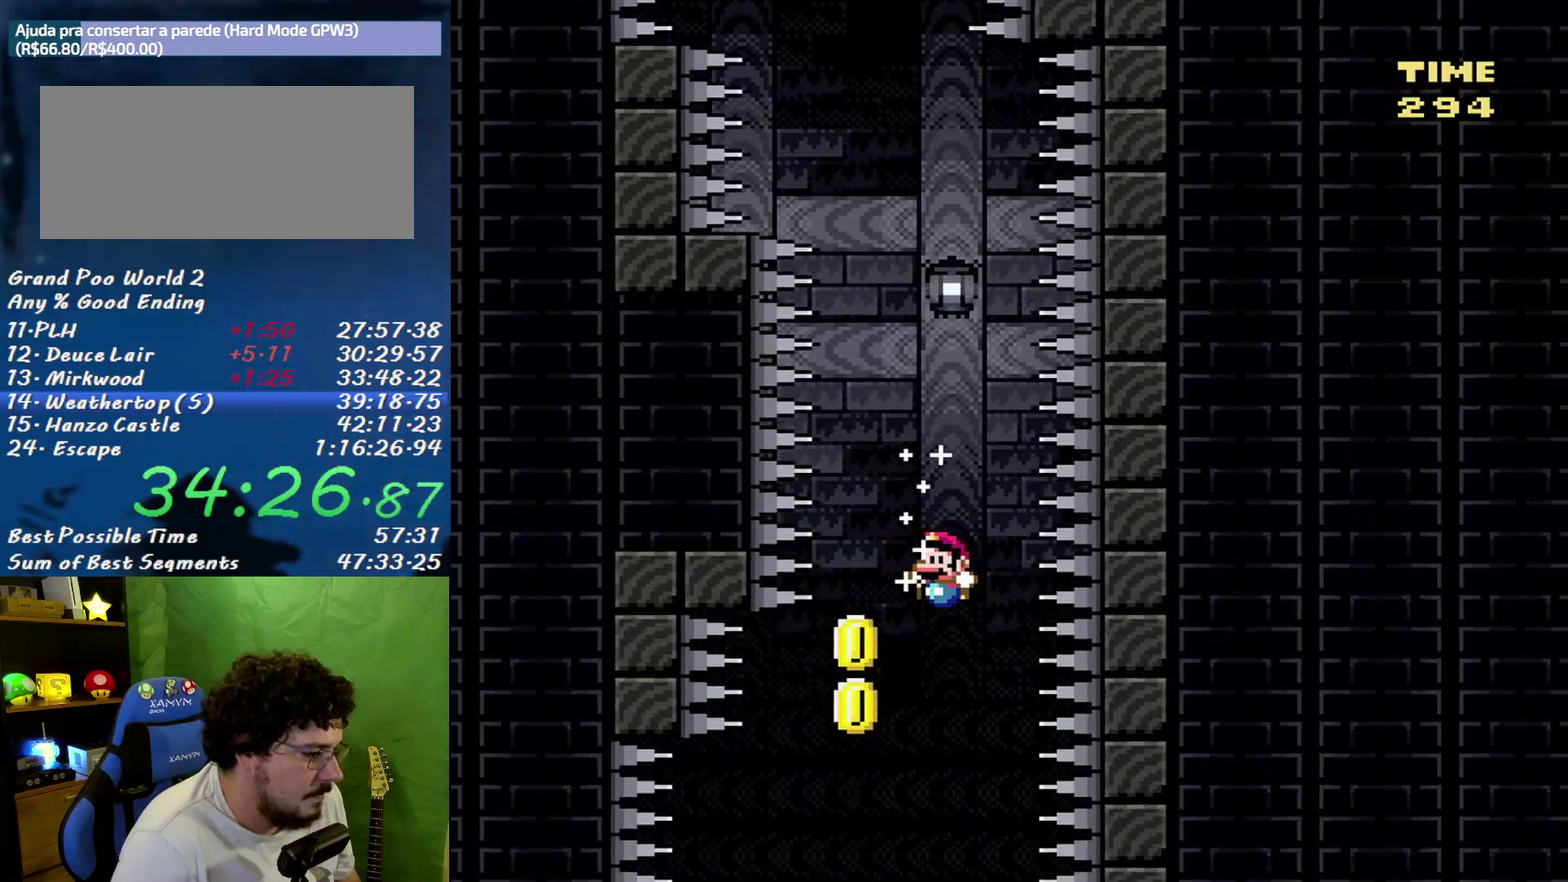
{"buttons": ["DPAD_LEFT"], "events": [[83, "DPAD_LEFT", "up"], [167, "DPAD_LEFT", "down"]]}
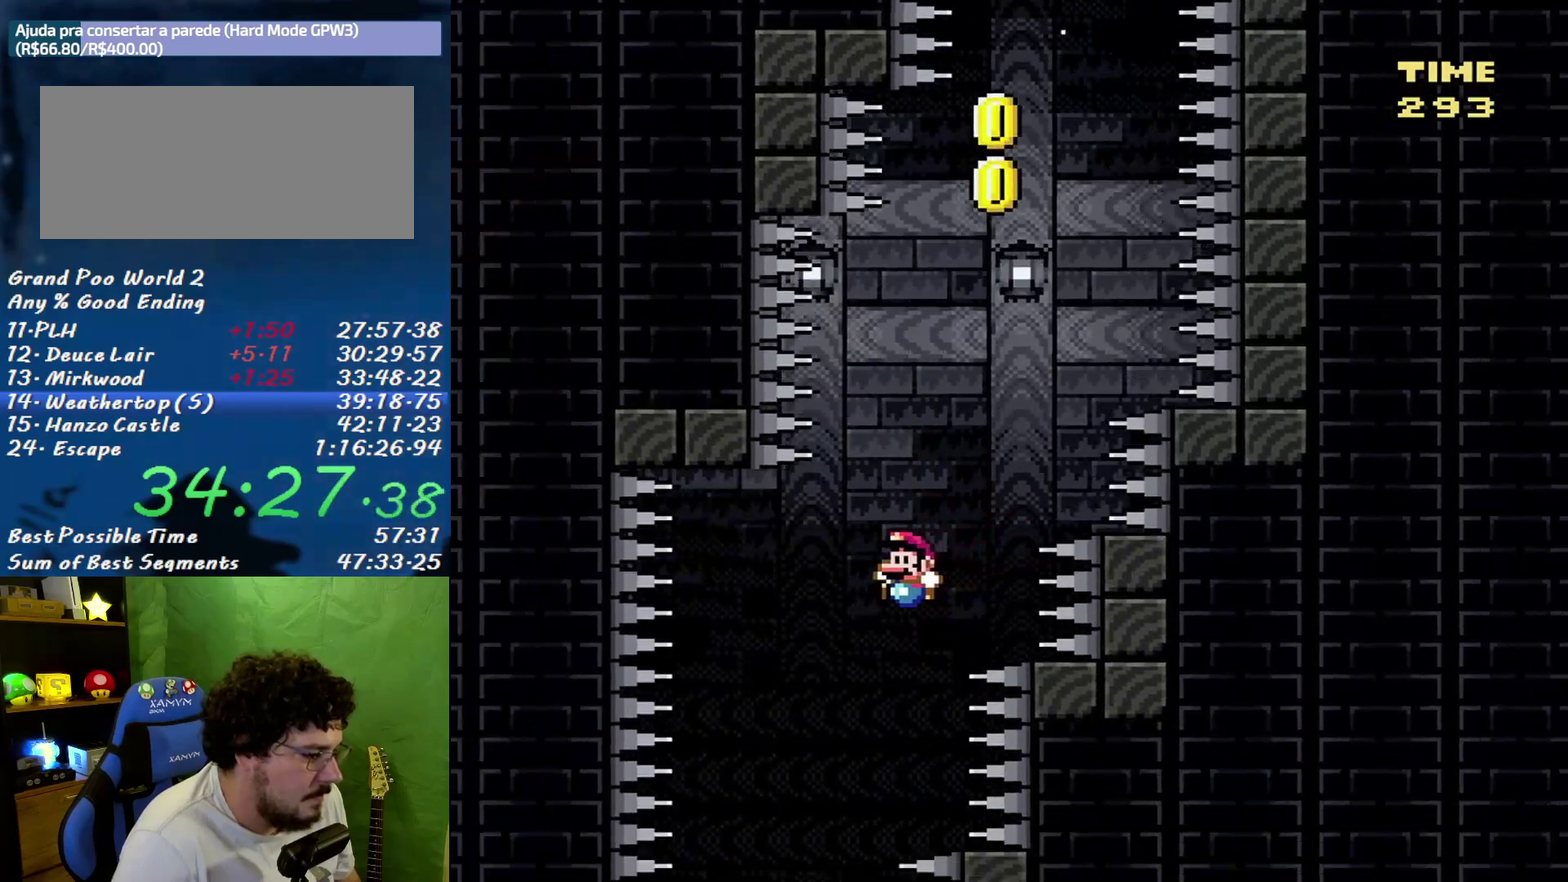
{"buttons": ["DPAD_RIGHT"], "events": [[150, "DPAD_LEFT", "up"], [150, "DPAD_RIGHT", "down"], [367, "DPAD_RIGHT", "up"], [450, "DPAD_RIGHT", "down"]]}
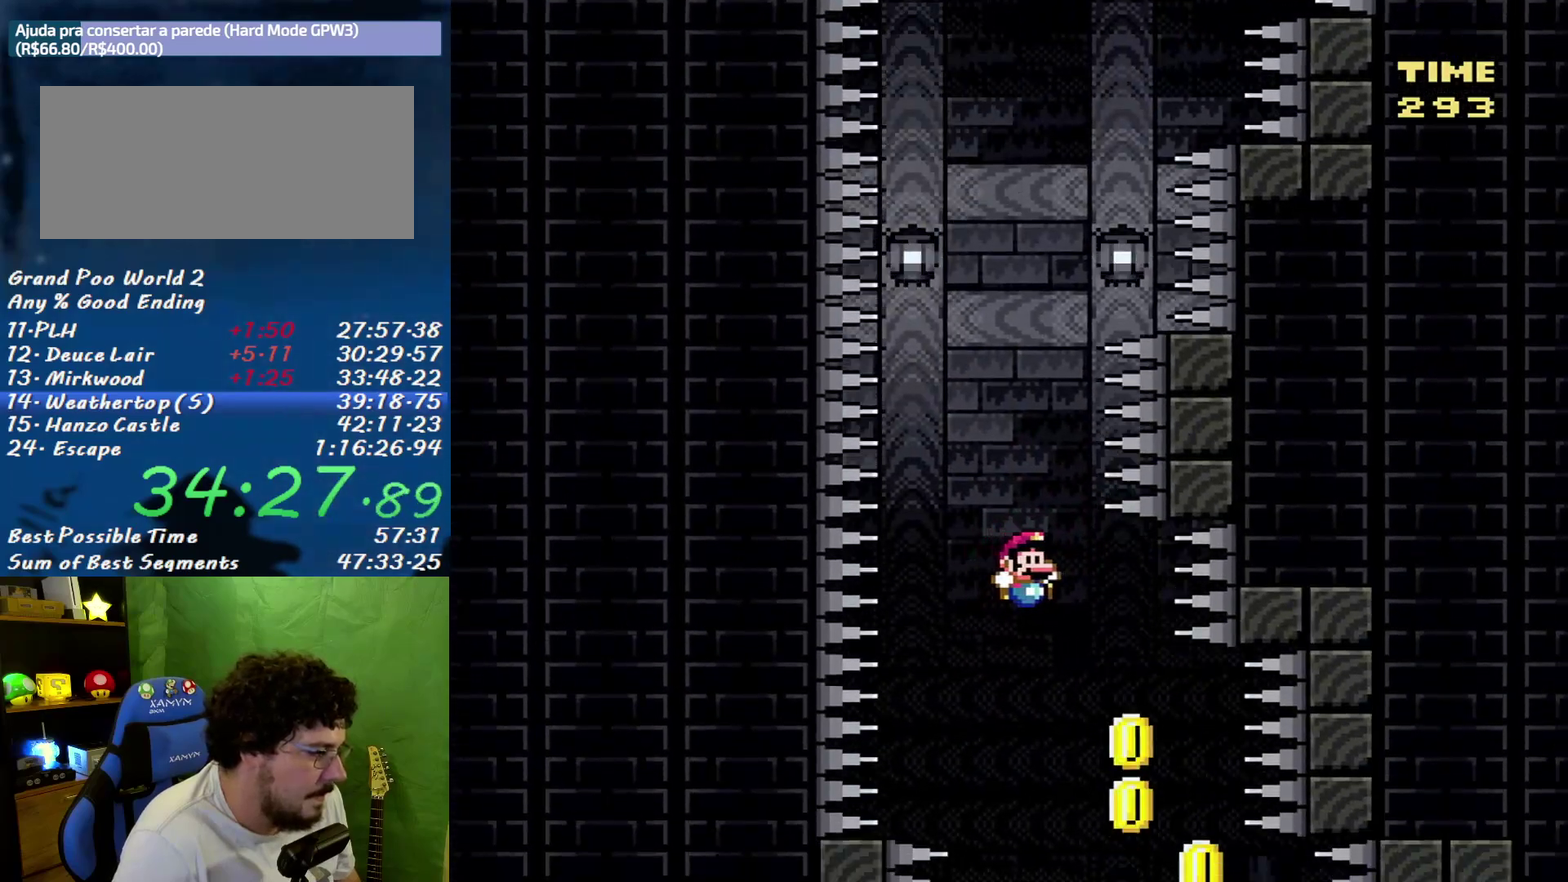
{"buttons": [], "events": [[333, "DPAD_LEFT", "down"], [333, "DPAD_RIGHT", "up"], [483, "DPAD_LEFT", "up"]]}
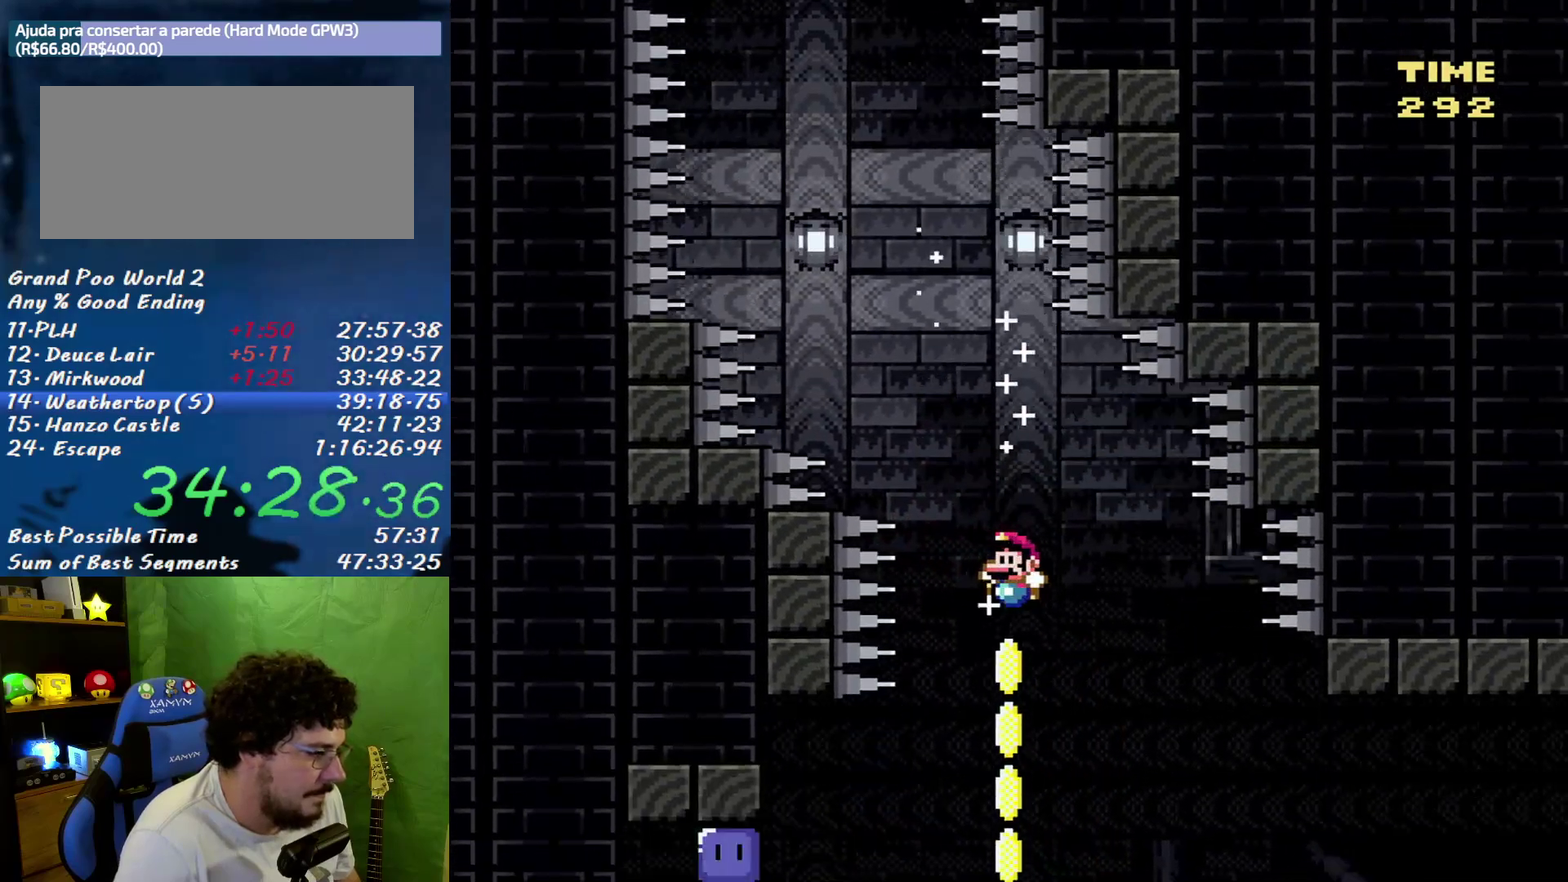
{"buttons": ["DPAD_UP", "DPAD_LEFT"], "events": [[167, "DPAD_UP", "down"], [200, "DPAD_LEFT", "down"]]}
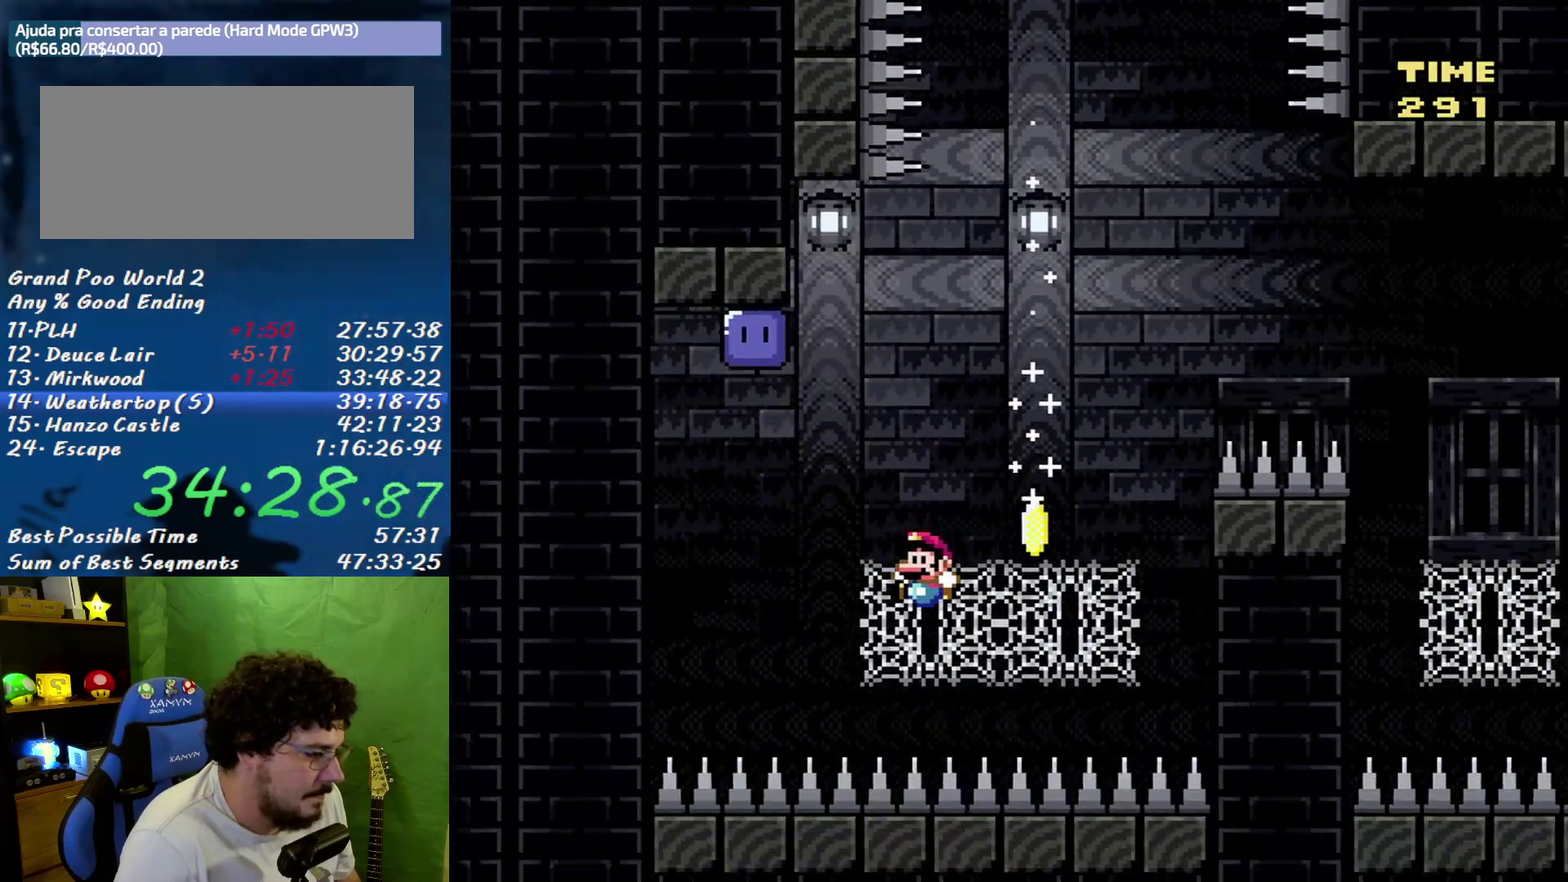
{"buttons": ["B", "DPAD_UP", "DPAD_LEFT"], "events": [[300, "B", "down"]]}
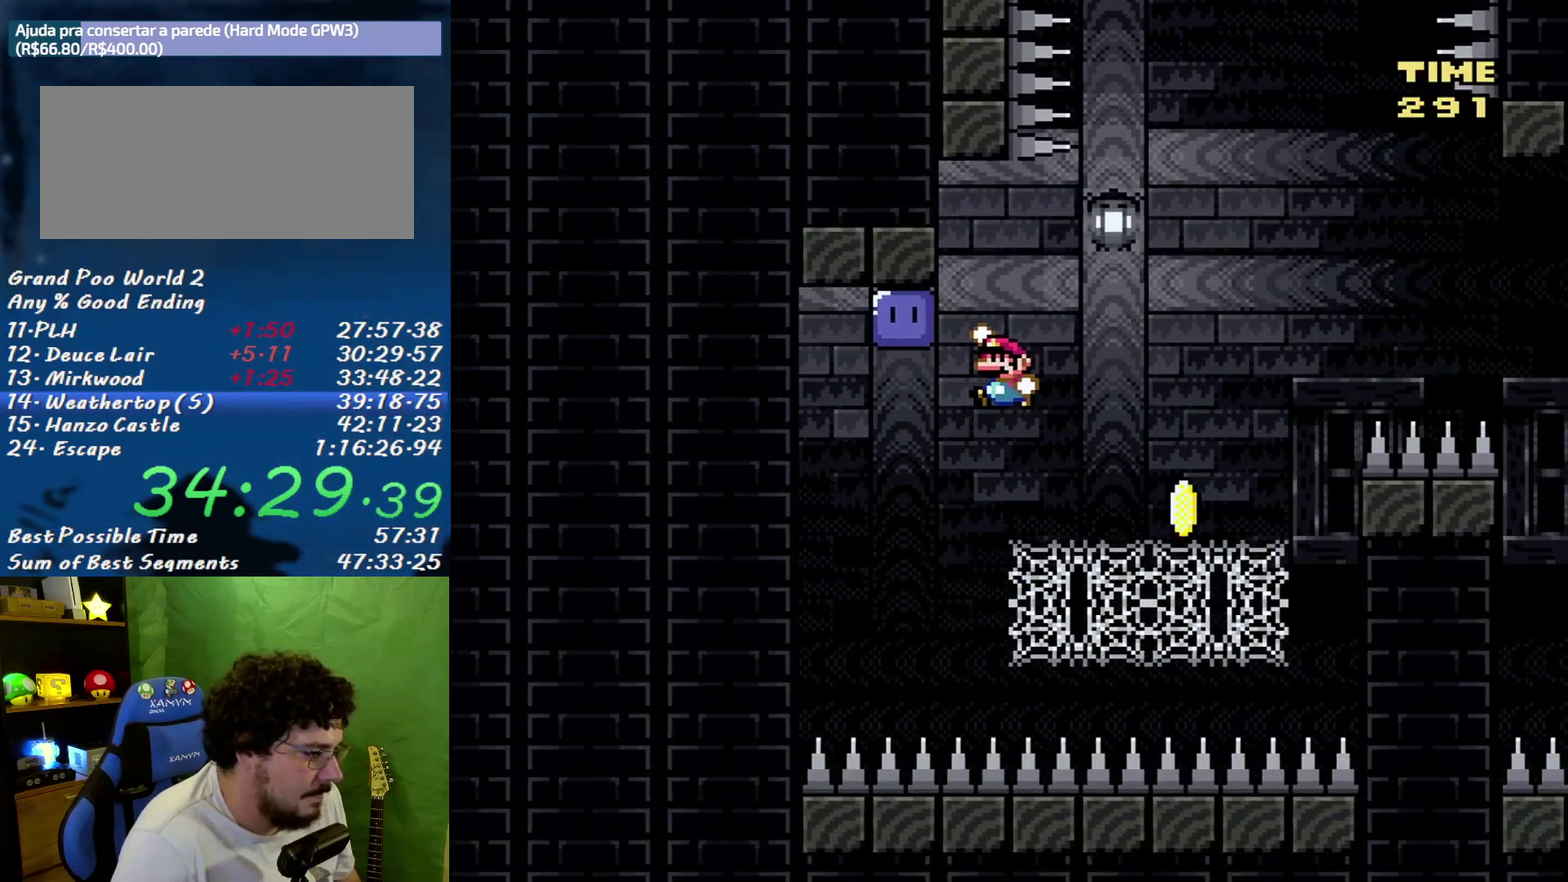
{"buttons": ["B", "DPAD_UP"], "events": [[167, "DPAD_LEFT", "up"], [217, "DPAD_RIGHT", "down"], [400, "DPAD_RIGHT", "up"]]}
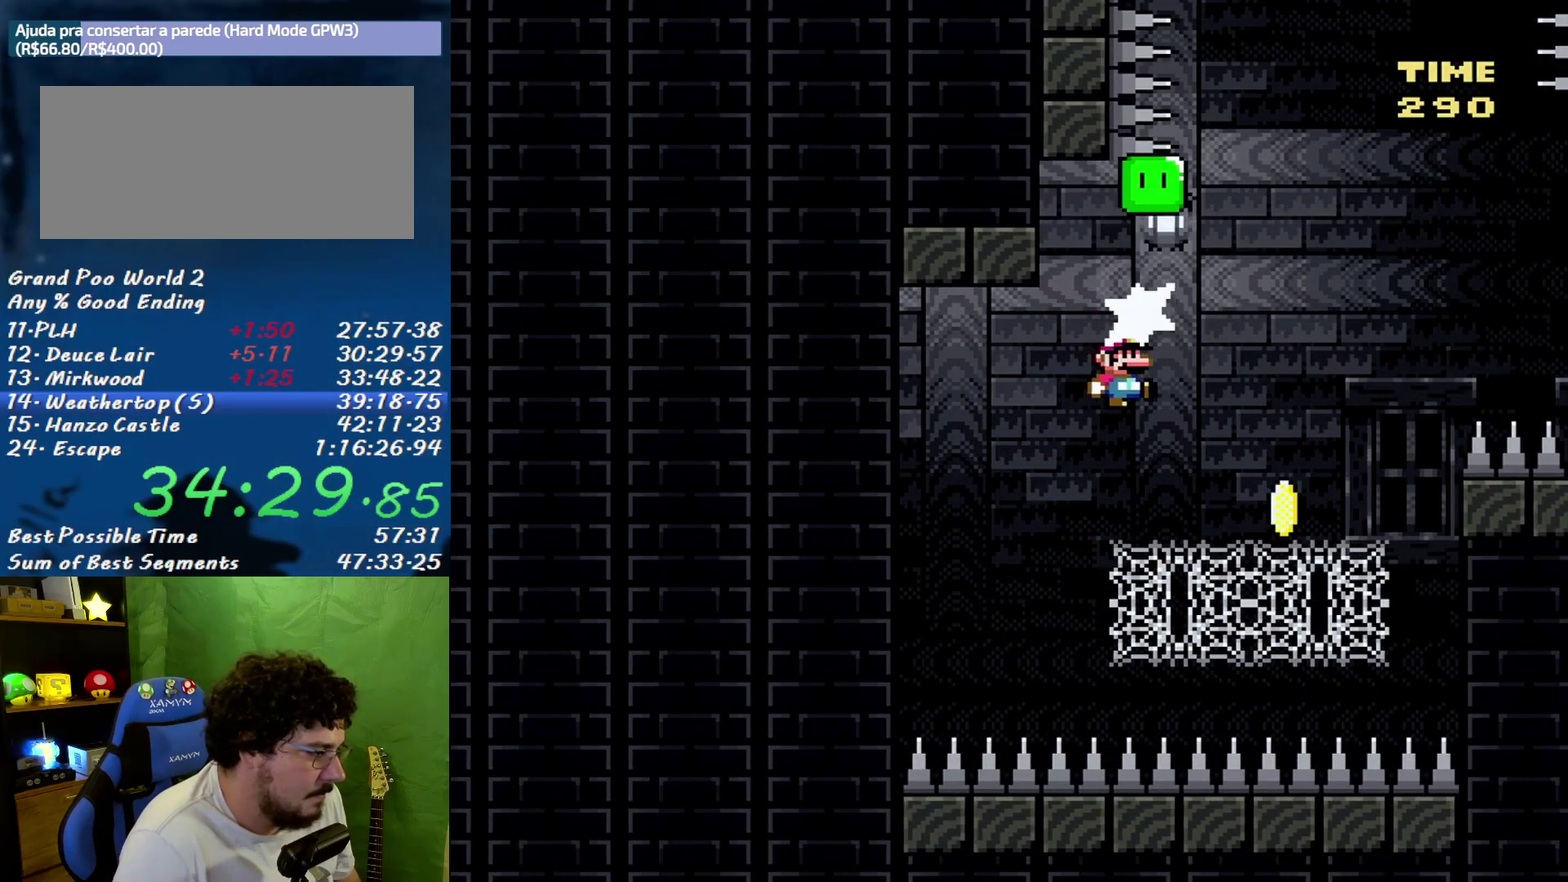
{"buttons": ["DPAD_RIGHT"], "events": [[233, "B", "up"], [333, "DPAD_RIGHT", "down"], [333, "DPAD_UP", "up"], [400, "DPAD_RIGHT", "up"], [467, "DPAD_RIGHT", "down"]]}
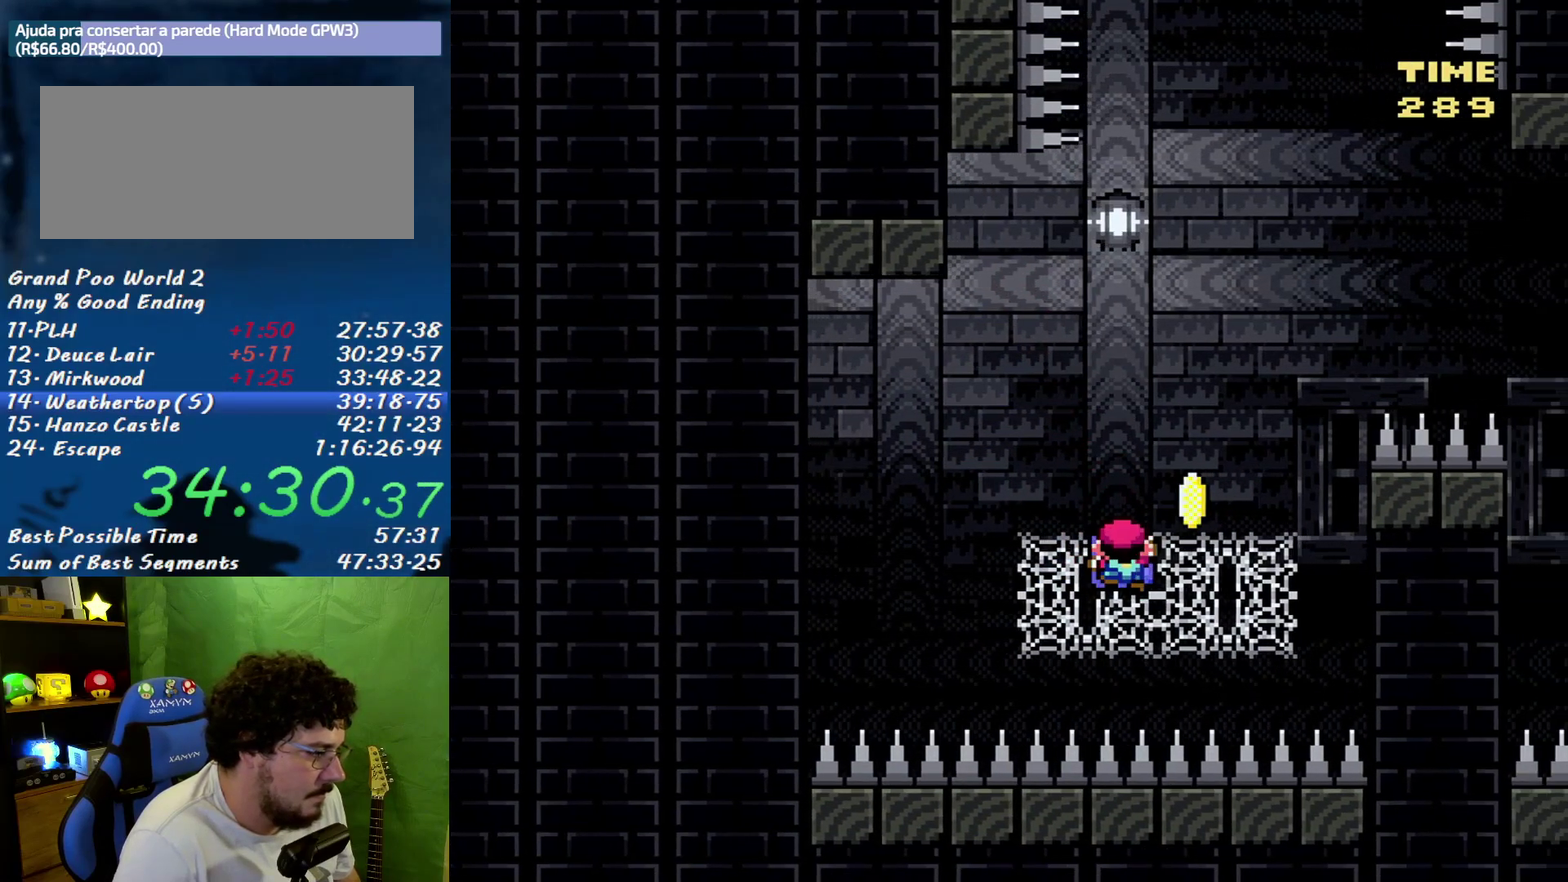
{"buttons": ["DPAD_RIGHT"], "events": []}
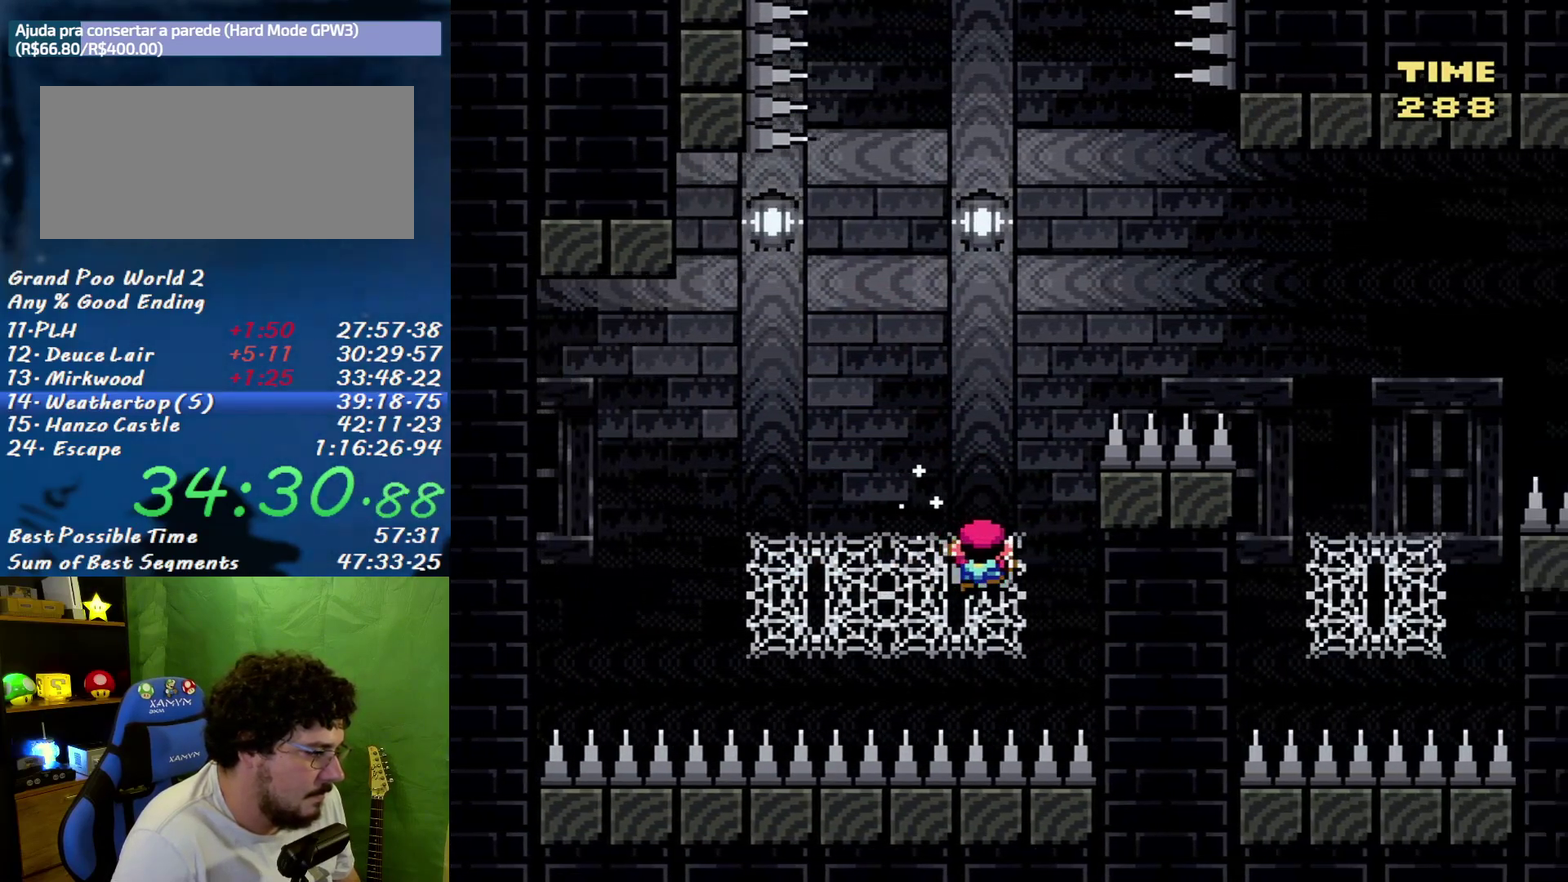
{"buttons": ["B", "DPAD_RIGHT"], "events": [[117, "B", "down"]]}
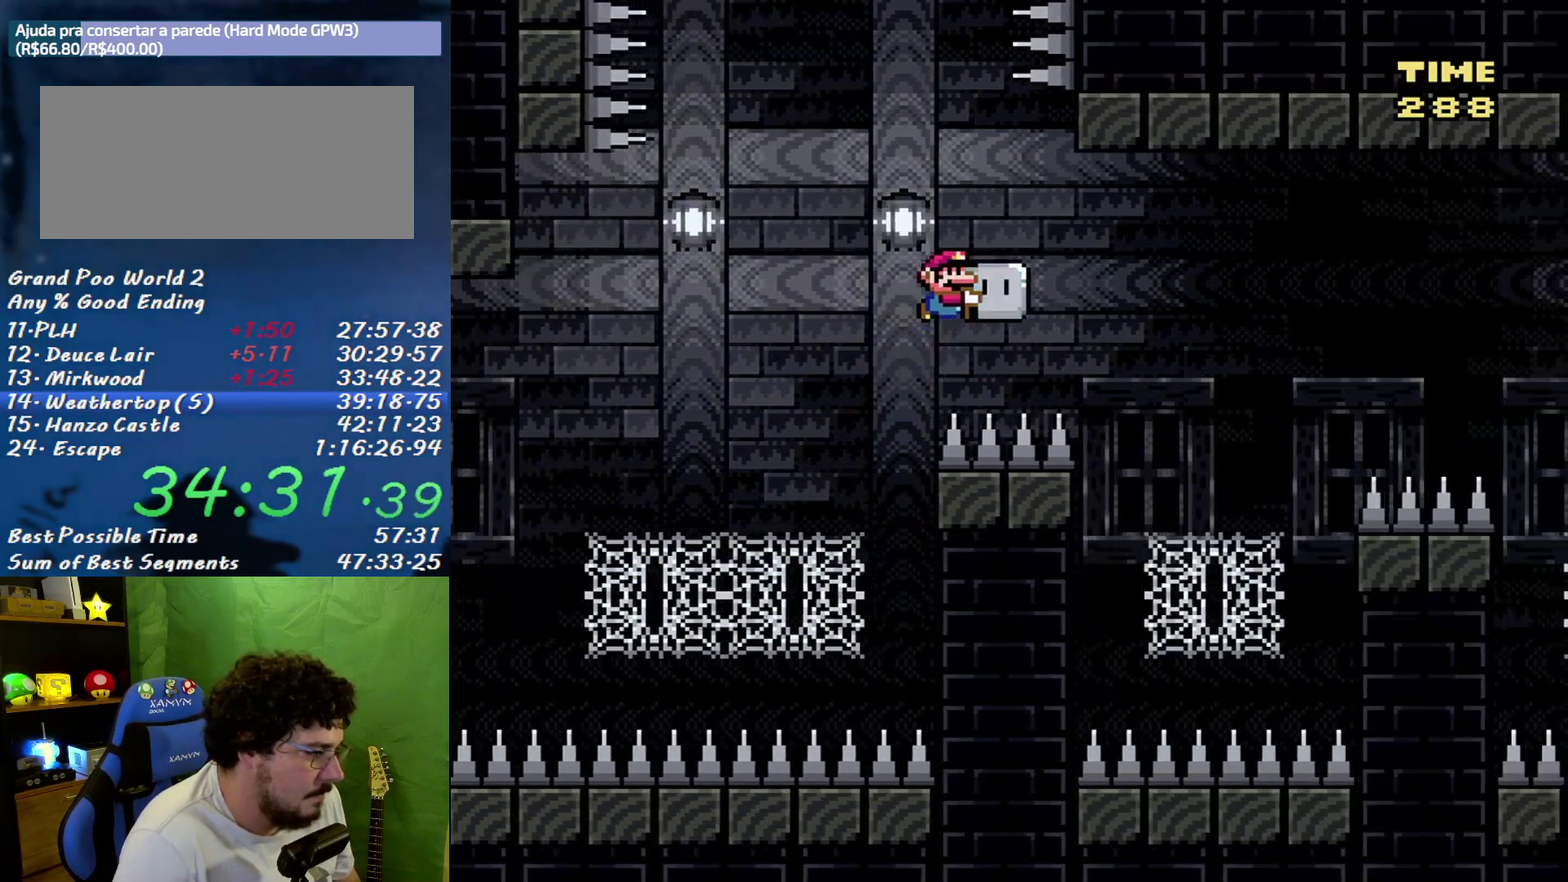
{"buttons": ["DPAD_UP", "DPAD_LEFT"], "events": [[233, "DPAD_UP", "down"], [300, "DPAD_RIGHT", "up"], [450, "B", "up"], [450, "DPAD_LEFT", "down"]]}
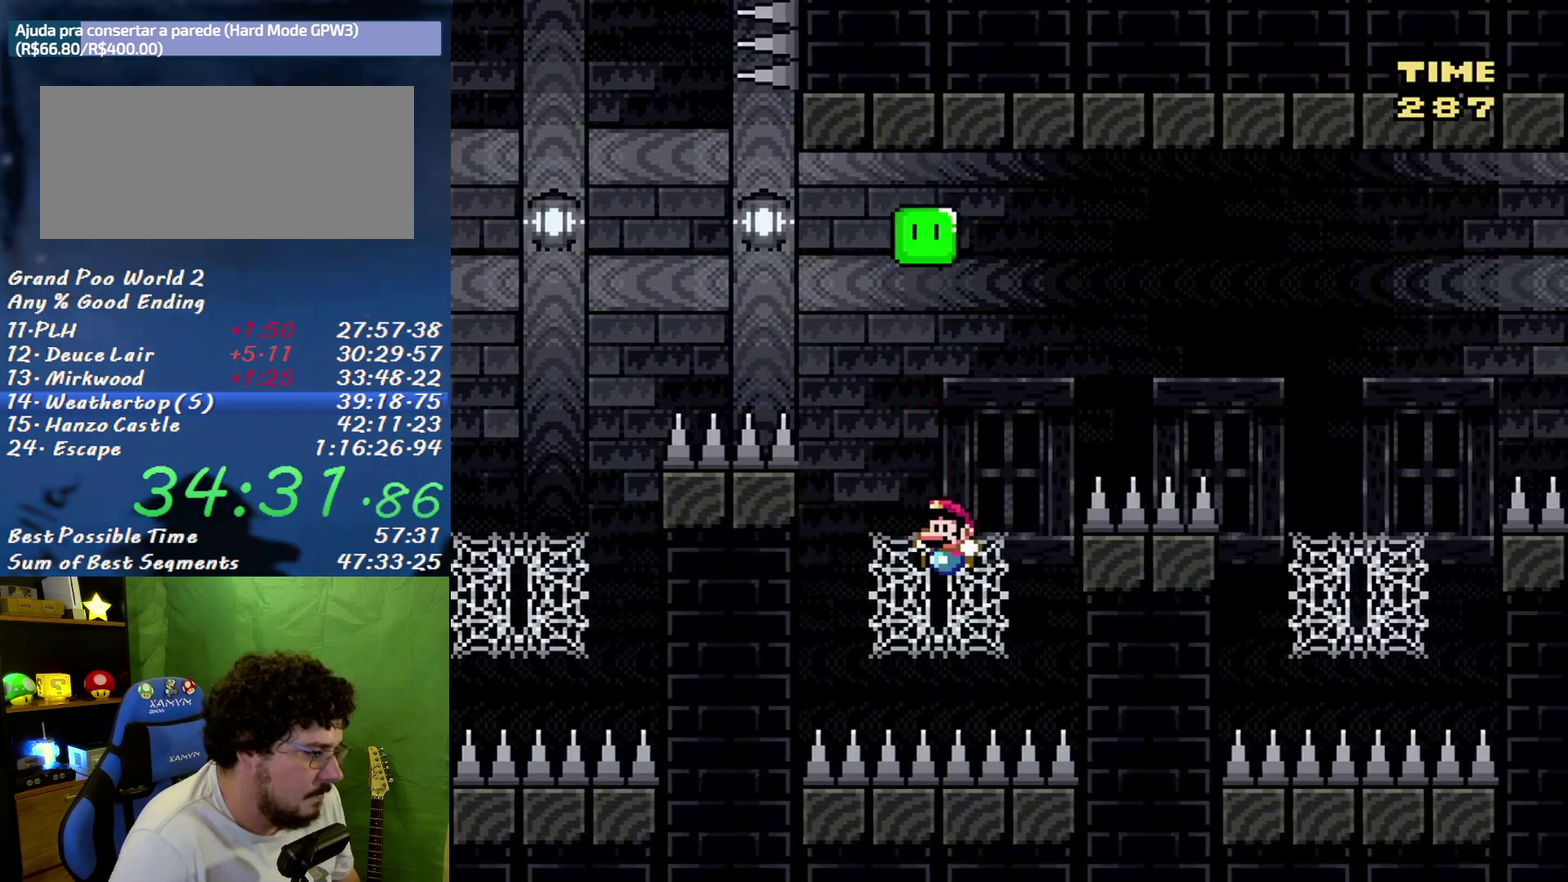
{"buttons": ["B", "DPAD_RIGHT"], "events": [[17, "DPAD_LEFT", "up"], [83, "DPAD_RIGHT", "down"], [150, "DPAD_UP", "up"], [200, "B", "down"]]}
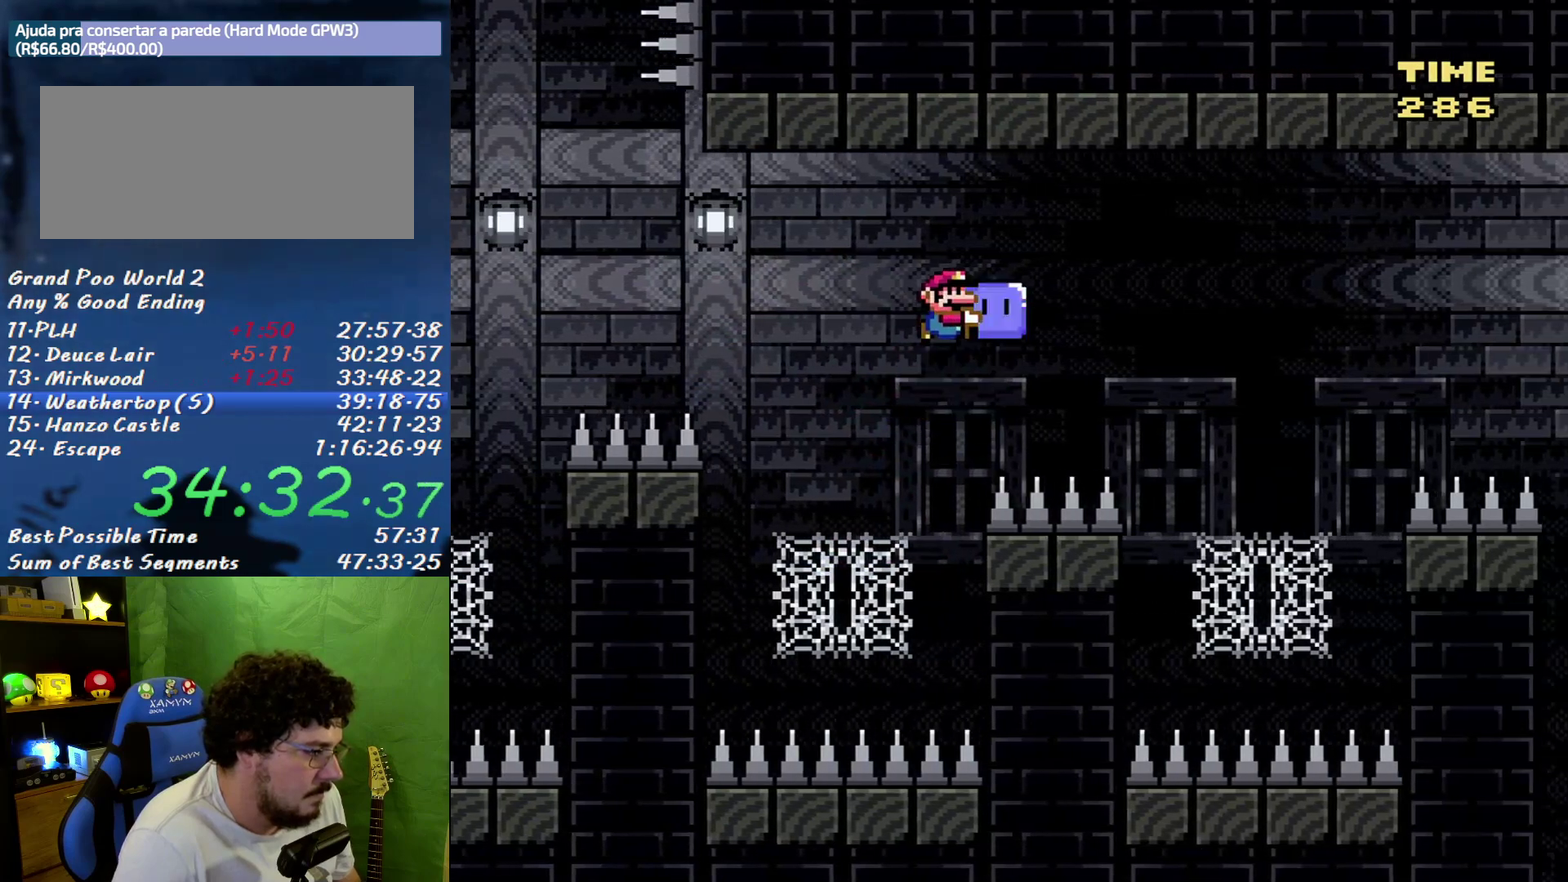
{"buttons": ["B", "DPAD_UP"], "events": [[267, "DPAD_UP", "down"], [367, "DPAD_RIGHT", "up"]]}
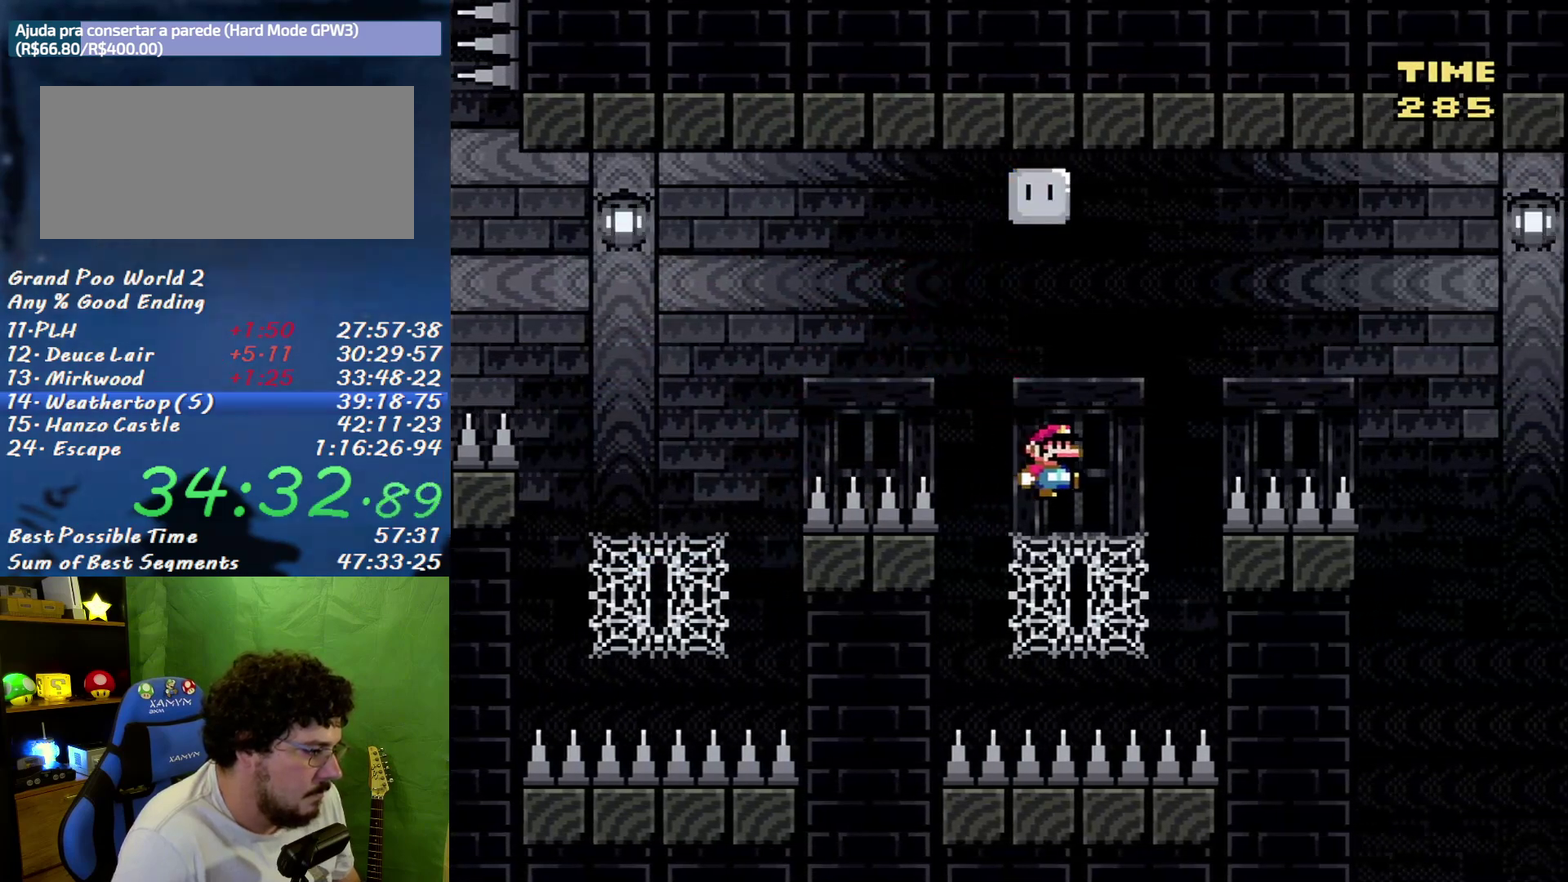
{"buttons": ["B", "DPAD_RIGHT"], "events": [[17, "DPAD_LEFT", "down"], [83, "B", "up"], [150, "DPAD_LEFT", "up"], [150, "DPAD_RIGHT", "down"], [183, "DPAD_UP", "up"], [300, "B", "down"]]}
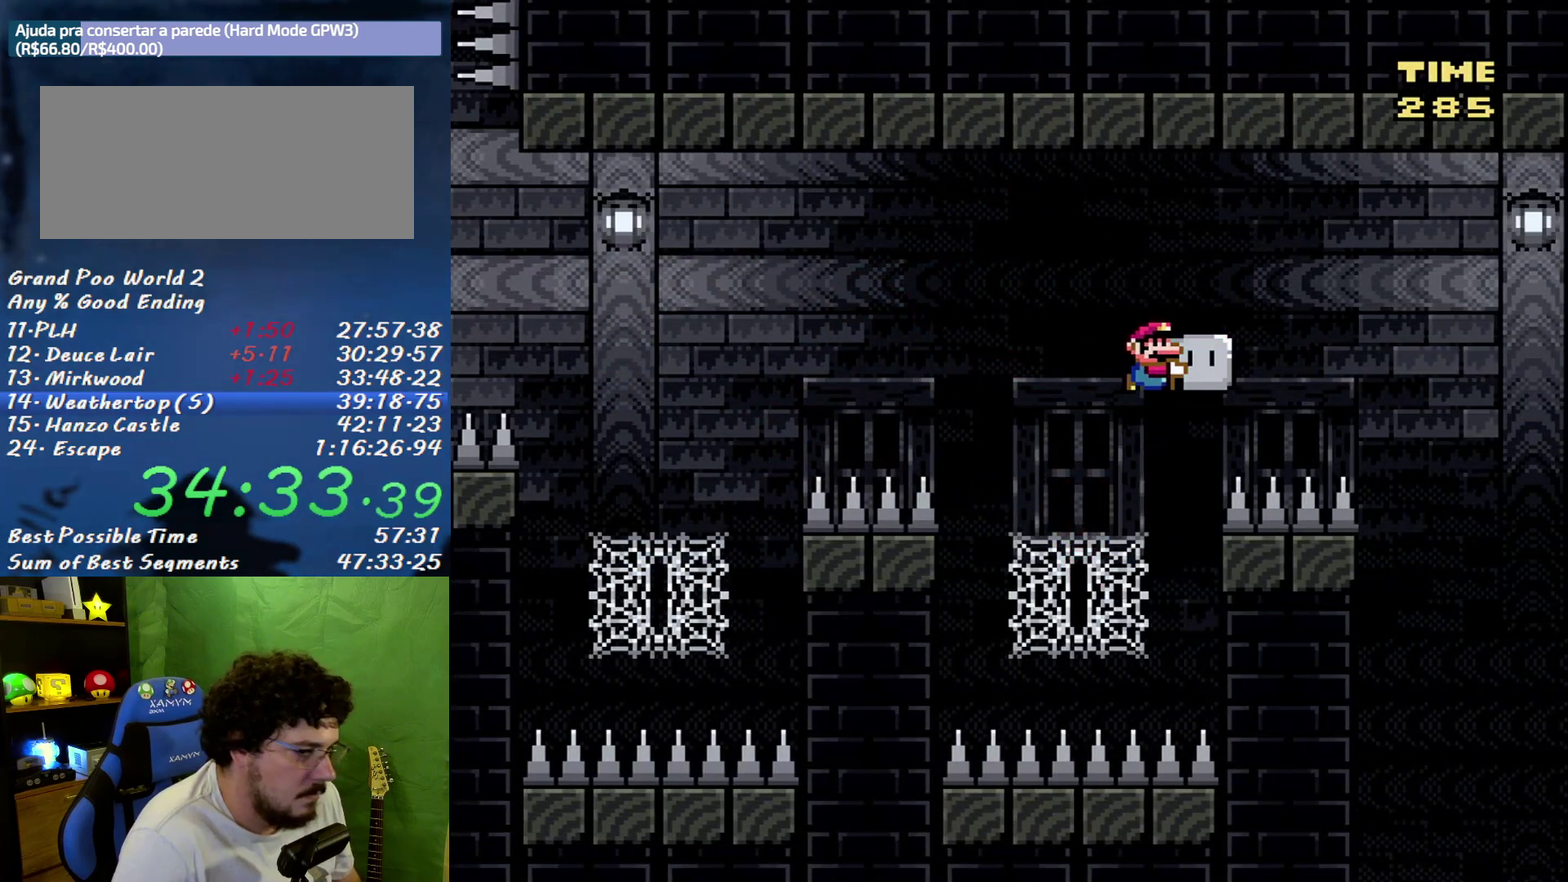
{"buttons": ["B", "DPAD_RIGHT"], "events": []}
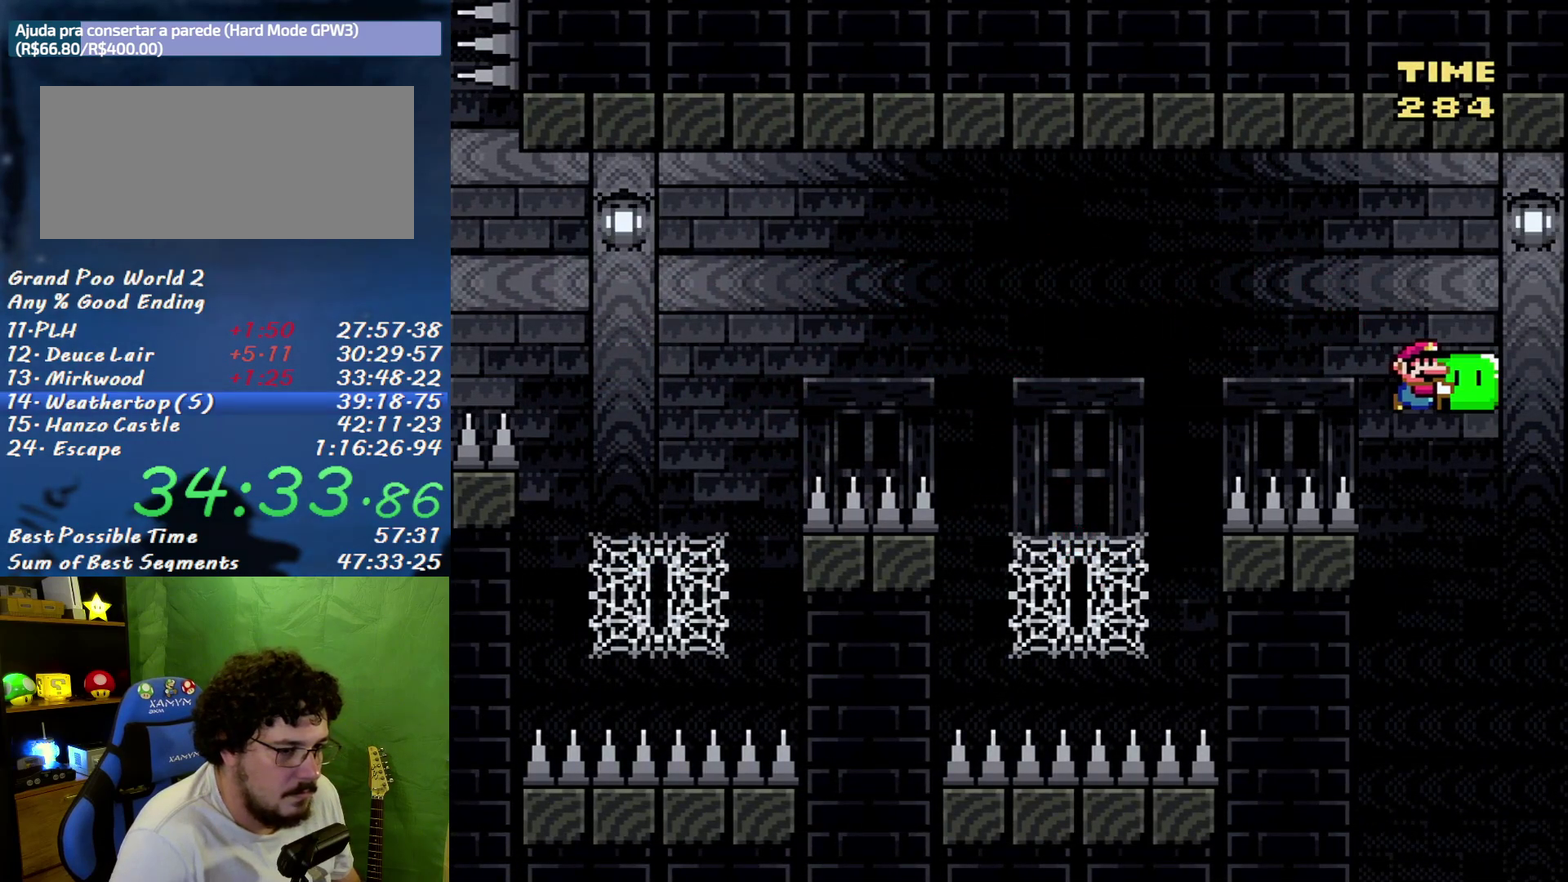
{"buttons": ["B"], "events": [[83, "DPAD_RIGHT", "up"]]}
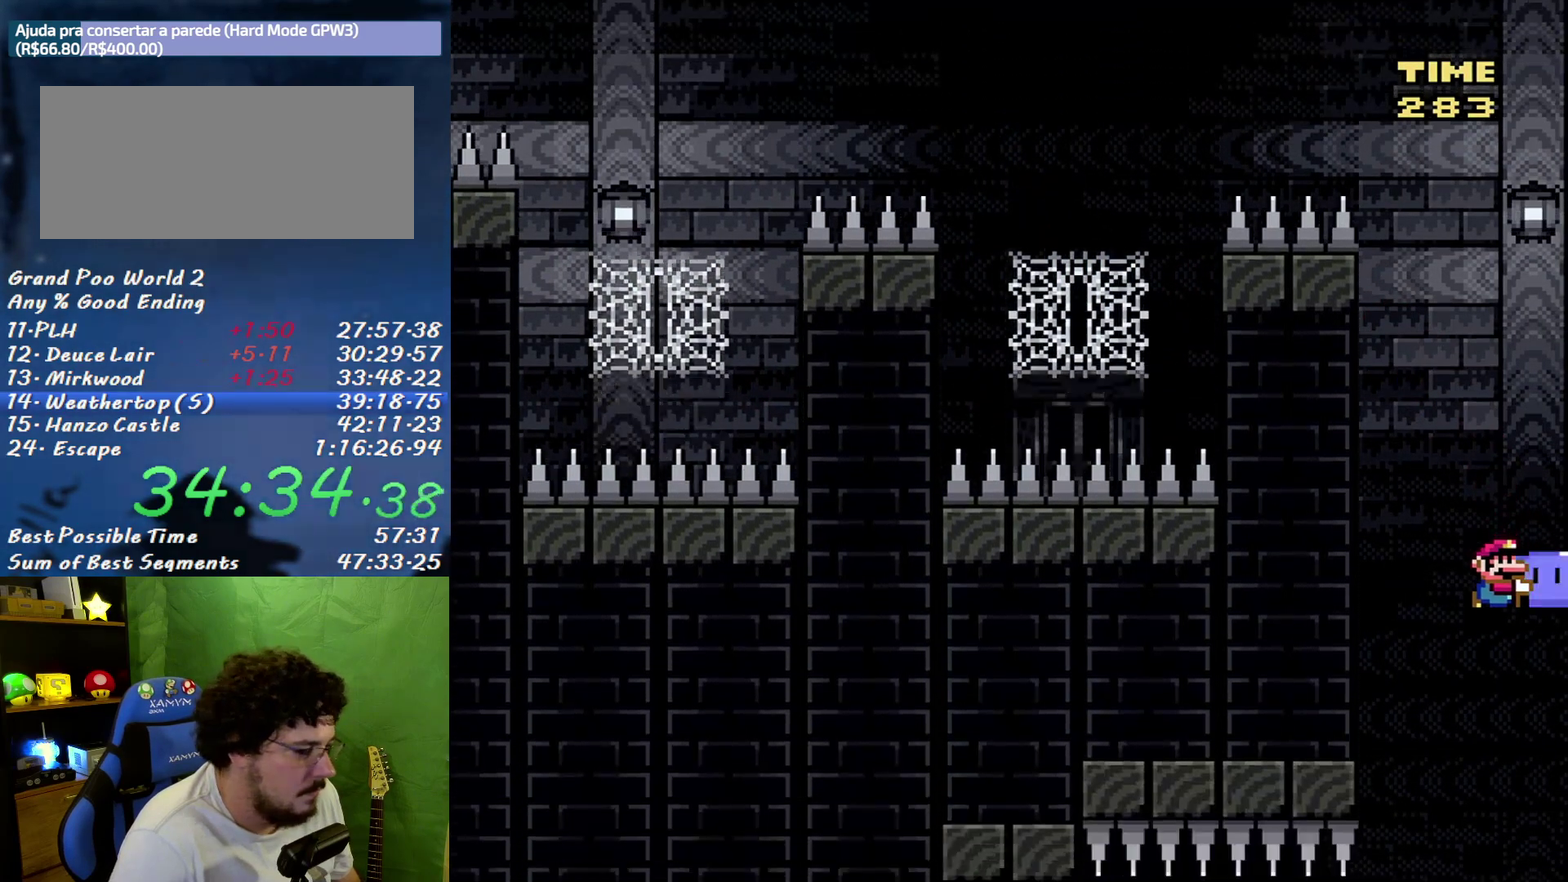
{"buttons": ["B", "DPAD_RIGHT"], "events": [[333, "DPAD_LEFT", "down"], [483, "DPAD_LEFT", "up"], [483, "DPAD_RIGHT", "down"]]}